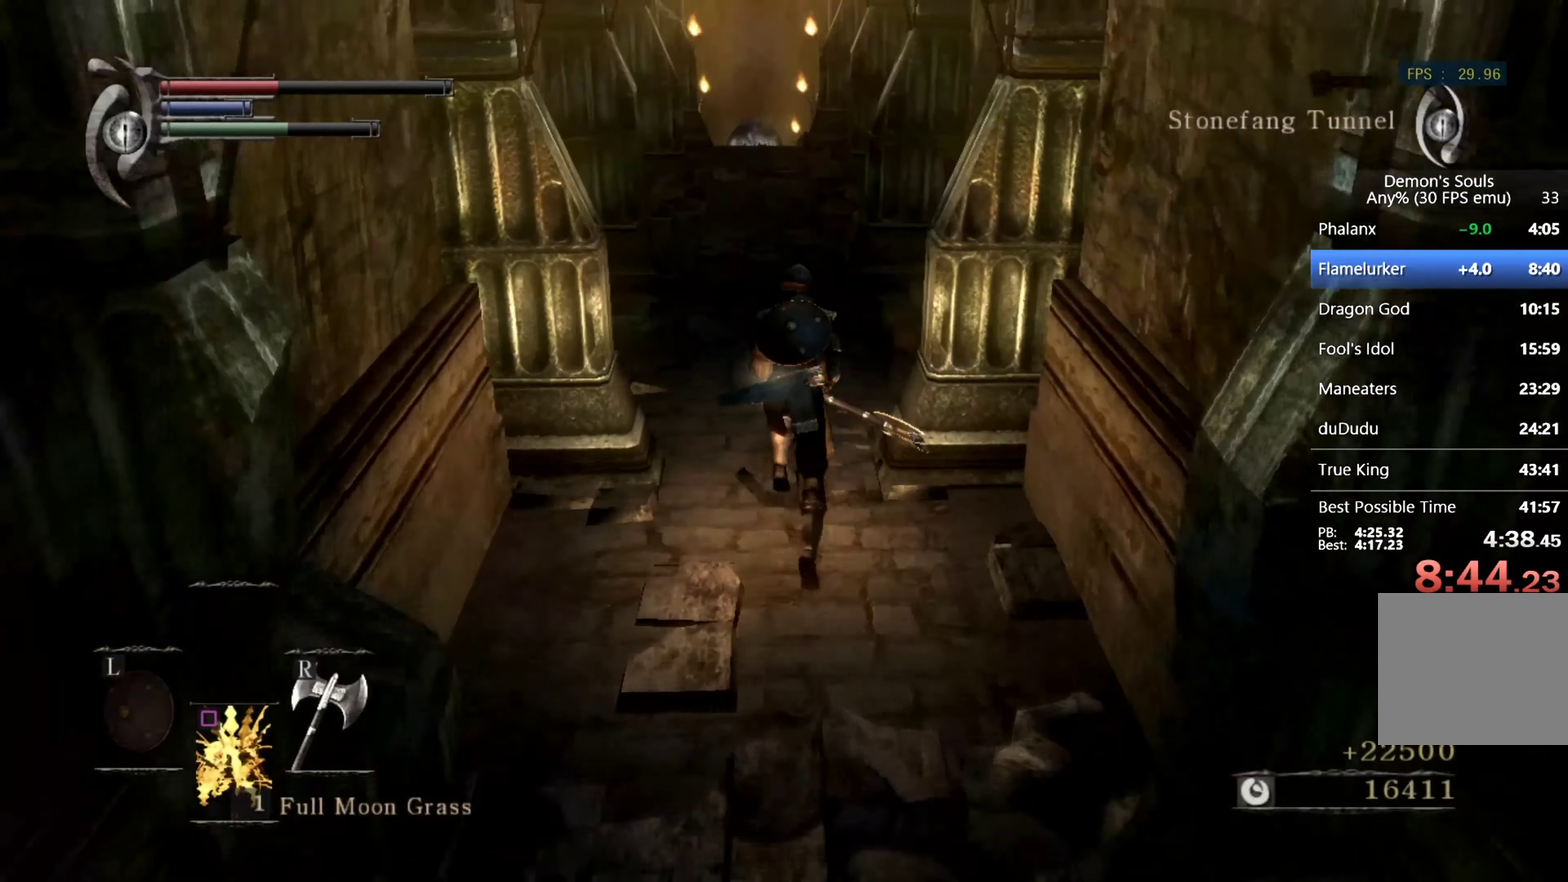
Gameplay with a controller (PlayStation layout); each line is a JSON object with the inputs held at the frame after it. "events" lists button and stick changes between this image and that frame as [ms after this image, input, new state], when the widget could be followed in between. This overlay highlights the sticks when they move; stick clicks (L3 R3) are not distinguishable.
{"buttons": ["CIRCLE"], "left_stick": "up", "right_stick": "down", "events": [[233, "right_stick", "down"]]}
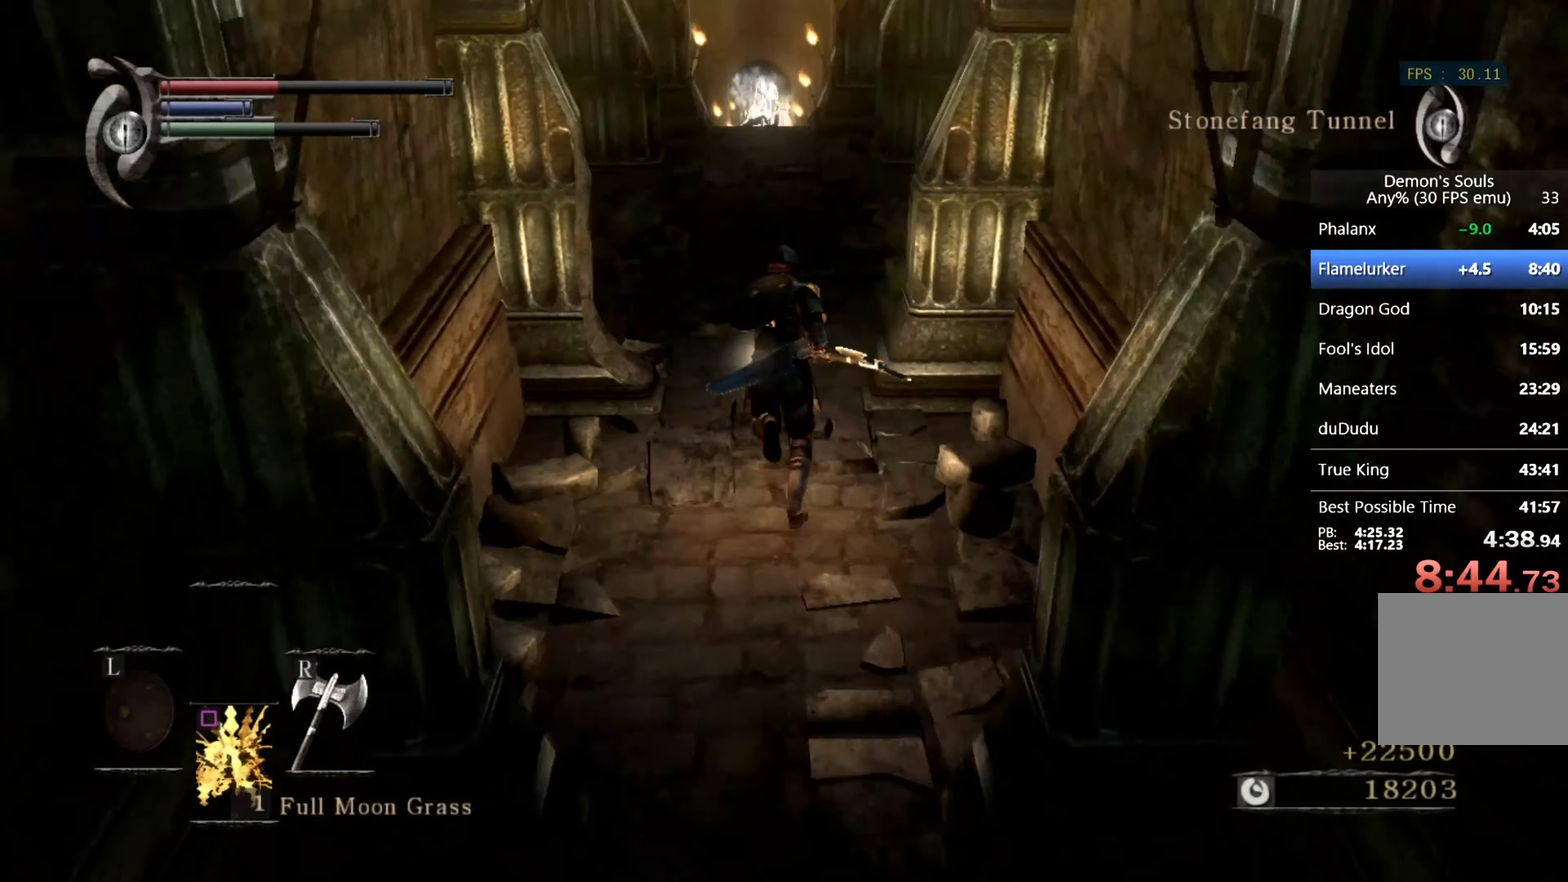
{"buttons": ["CIRCLE"], "left_stick": "up", "right_stick": "center", "events": [[300, "right_stick", "center"], [367, "CIRCLE", "up"], [467, "CIRCLE", "down"]]}
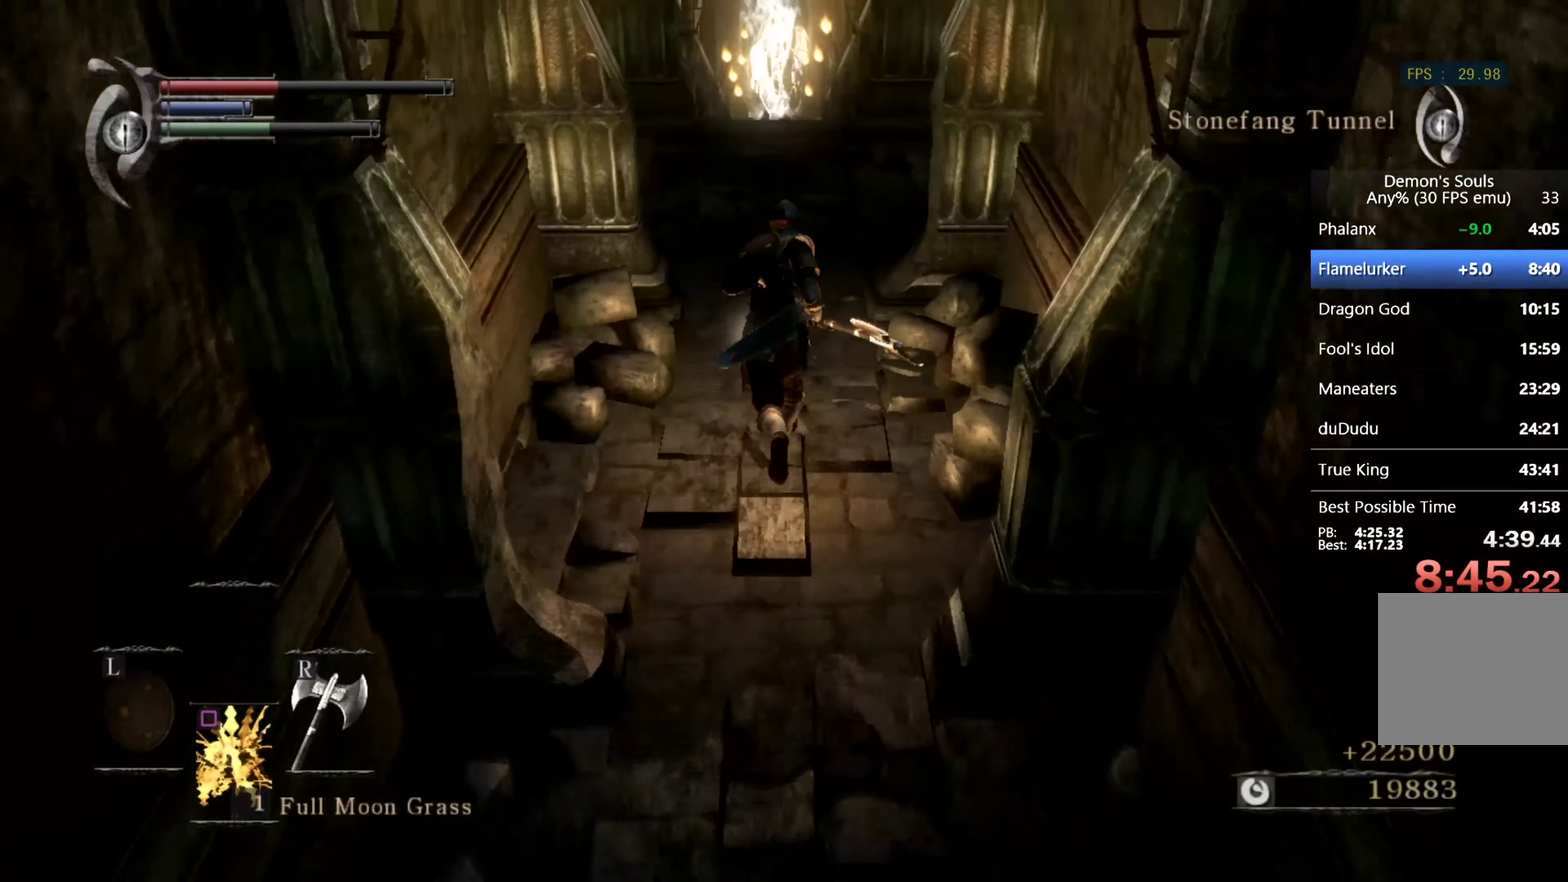
{"buttons": ["CIRCLE"], "left_stick": "up", "right_stick": "center", "events": []}
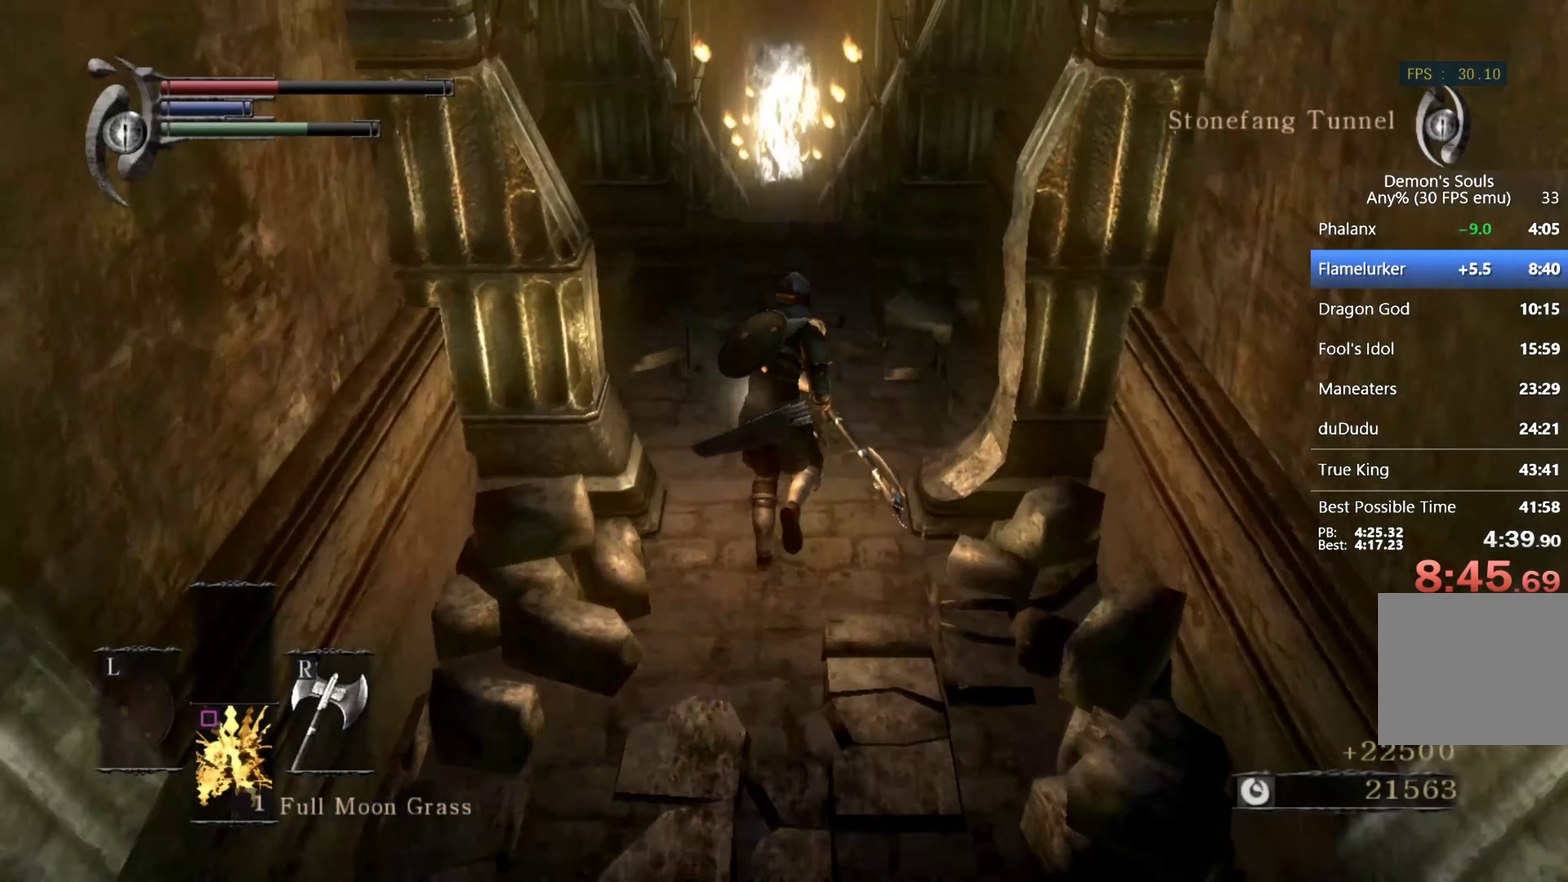
{"buttons": ["CIRCLE"], "left_stick": "up", "right_stick": "down", "events": [[400, "right_stick", "down"]]}
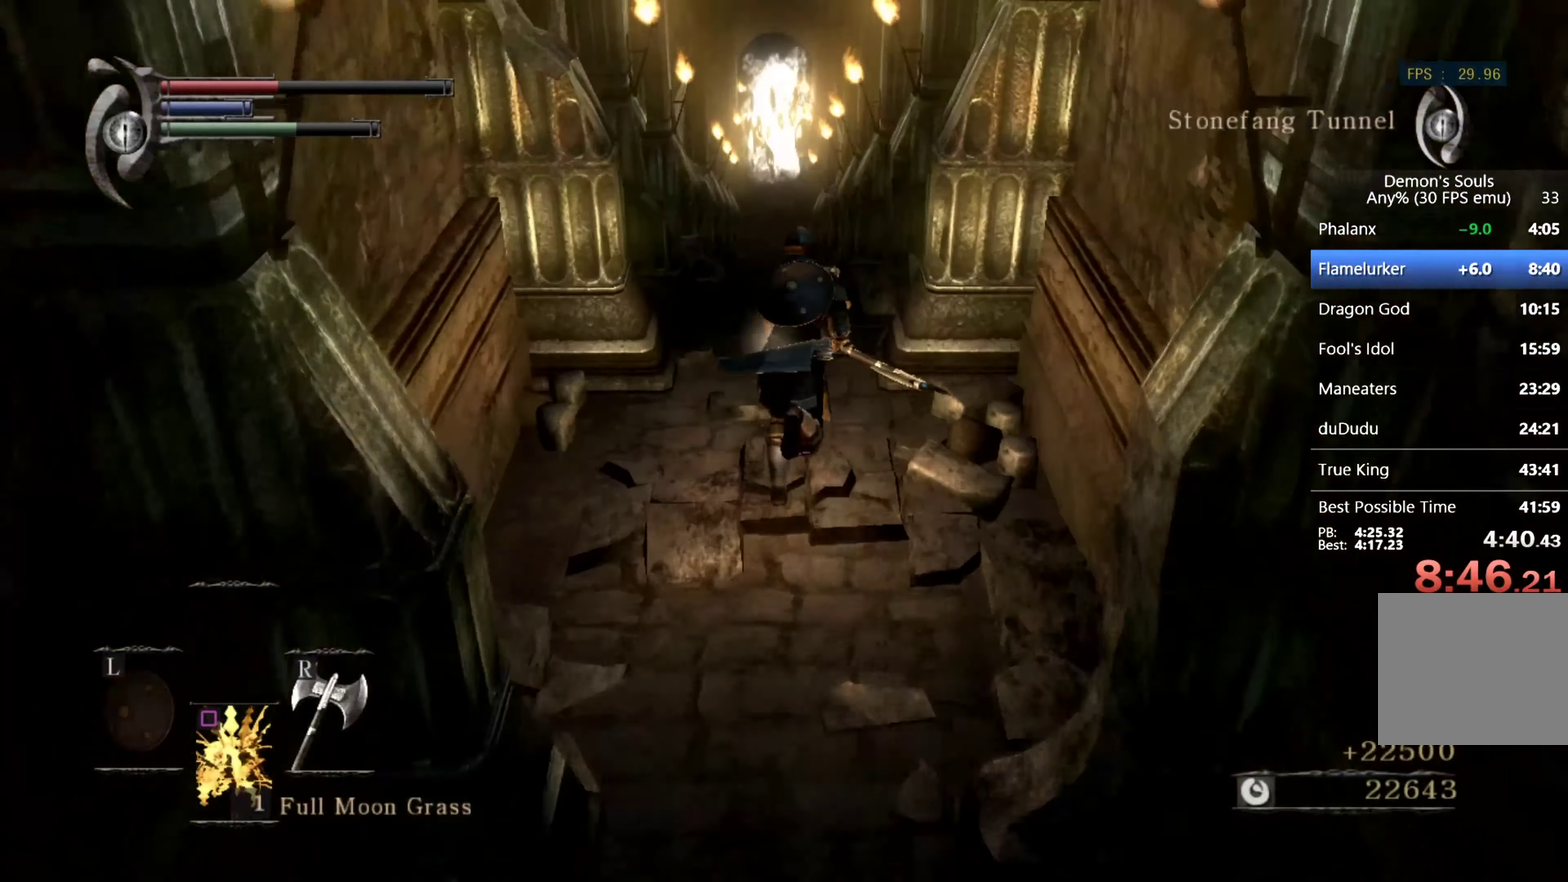
{"buttons": ["CIRCLE"], "left_stick": "up", "right_stick": "center", "events": [[433, "right_stick", "center"]]}
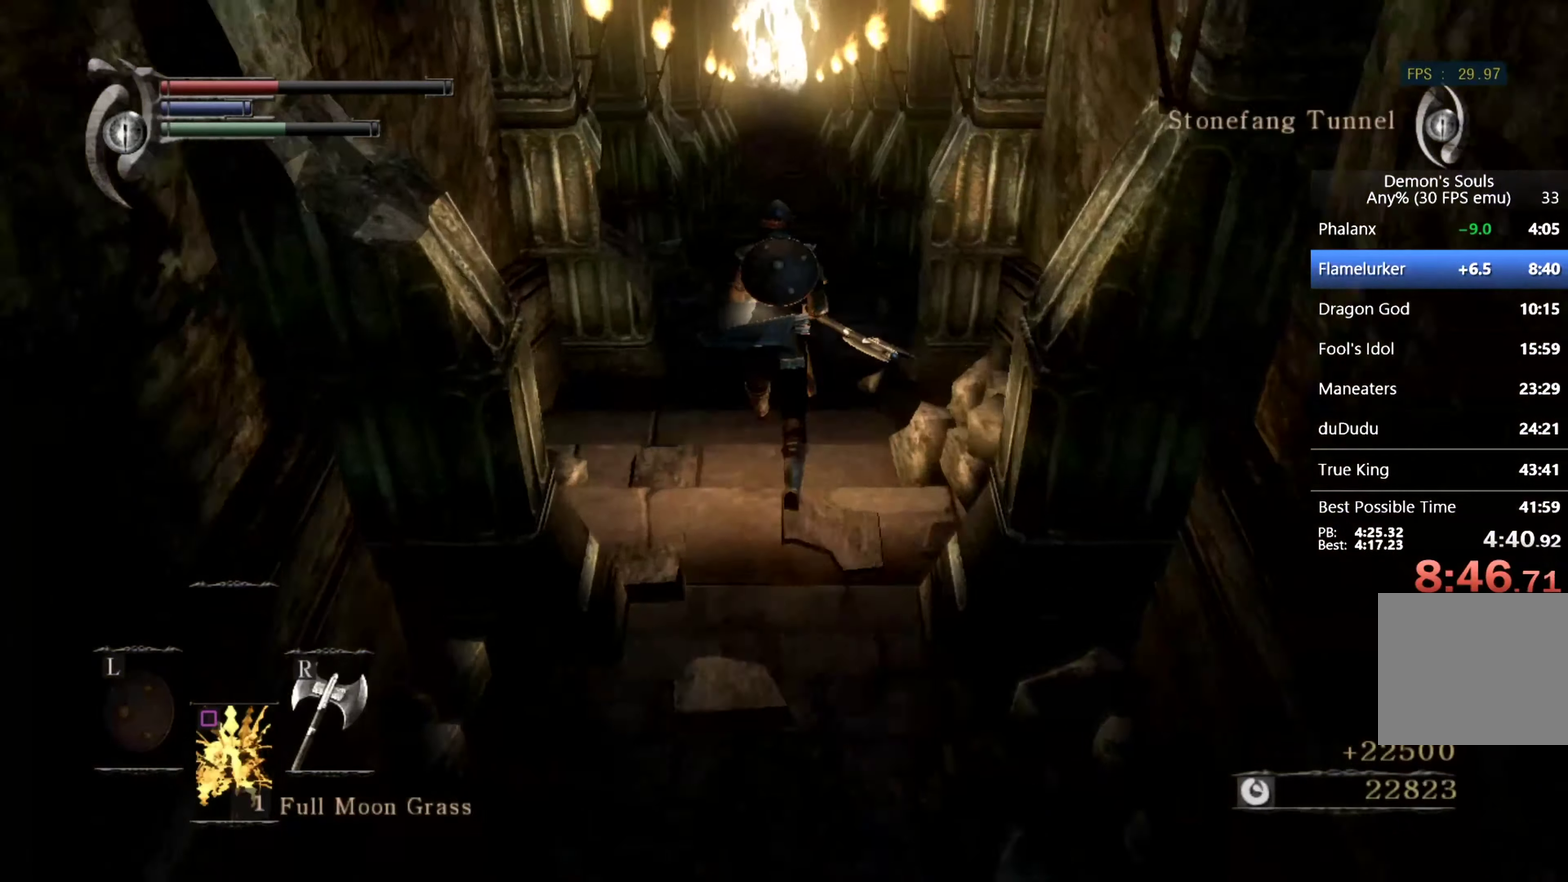
{"buttons": ["CIRCLE"], "left_stick": "up", "right_stick": "center", "events": []}
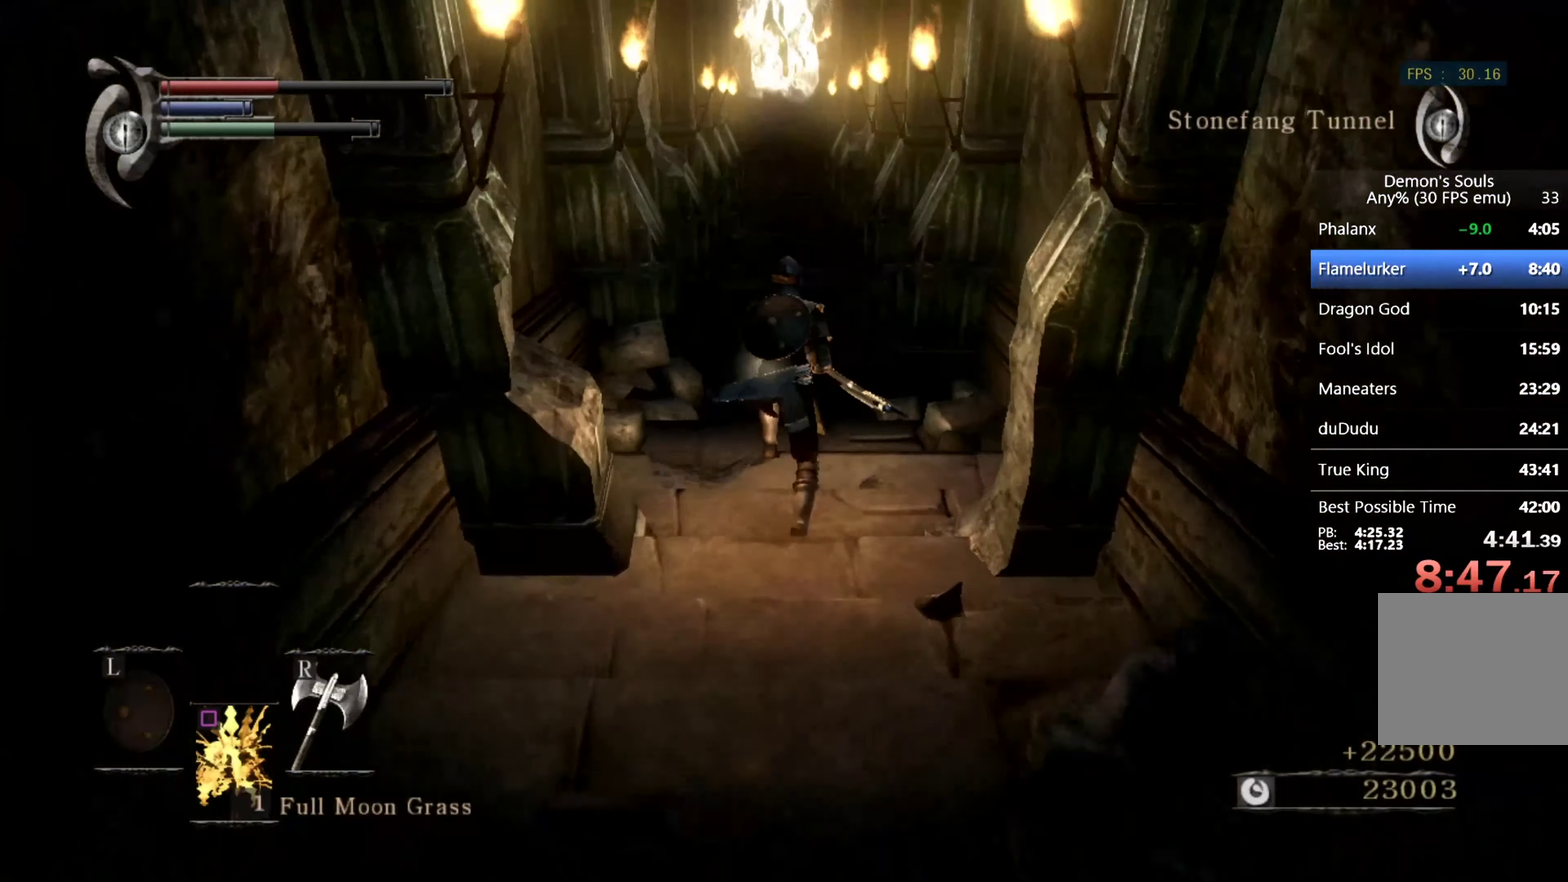
{"buttons": ["CIRCLE"], "left_stick": "up", "right_stick": "center", "events": [[400, "right_stick", "up"], [467, "right_stick", "center"]]}
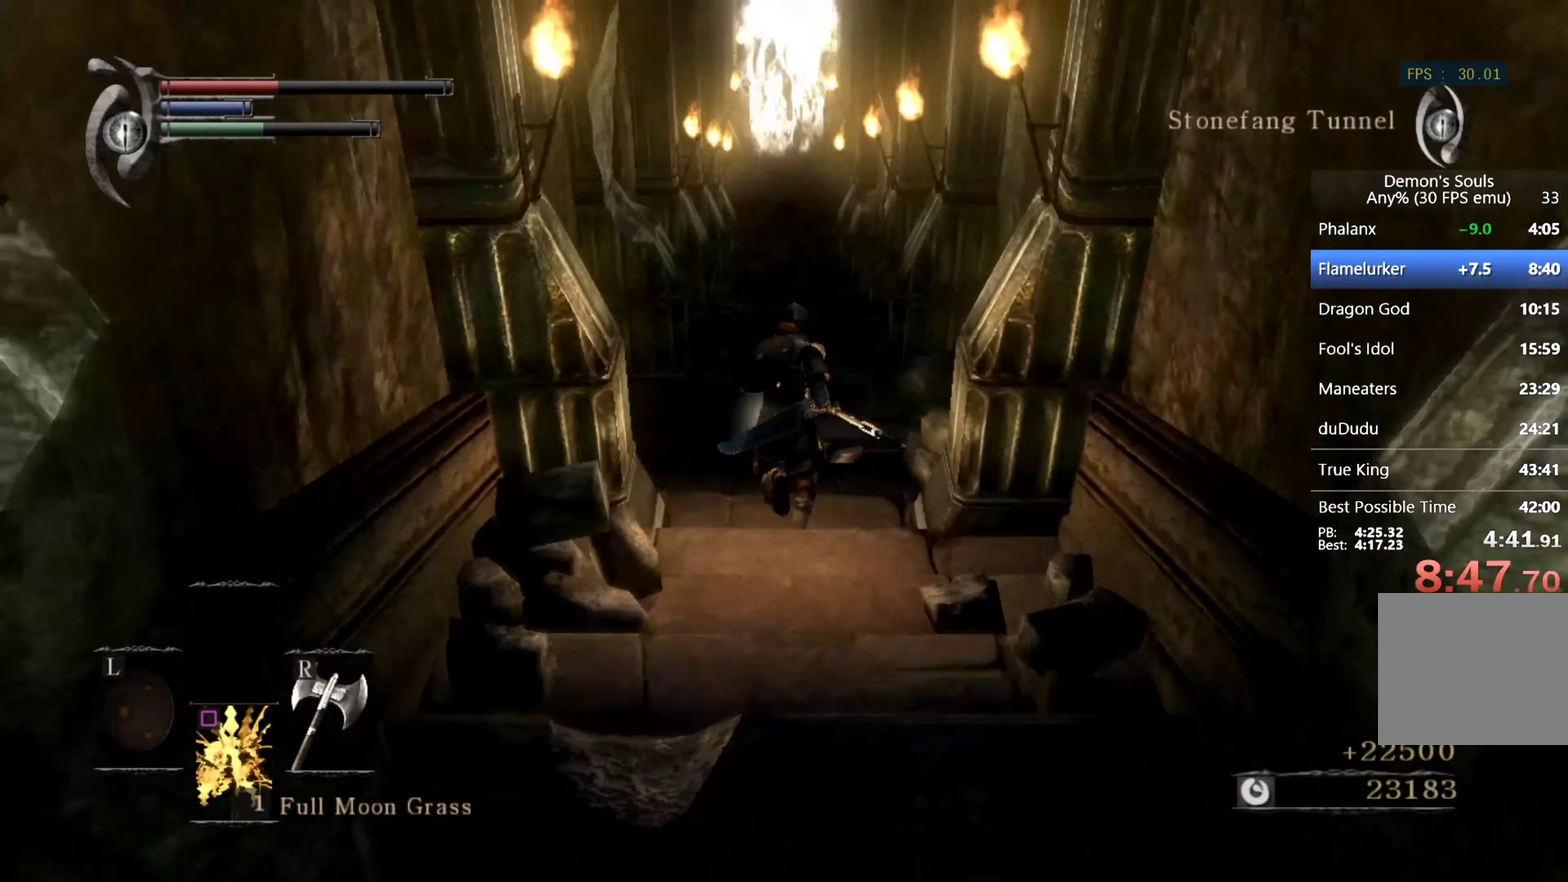
{"buttons": ["CIRCLE"], "left_stick": "up", "right_stick": "center", "events": []}
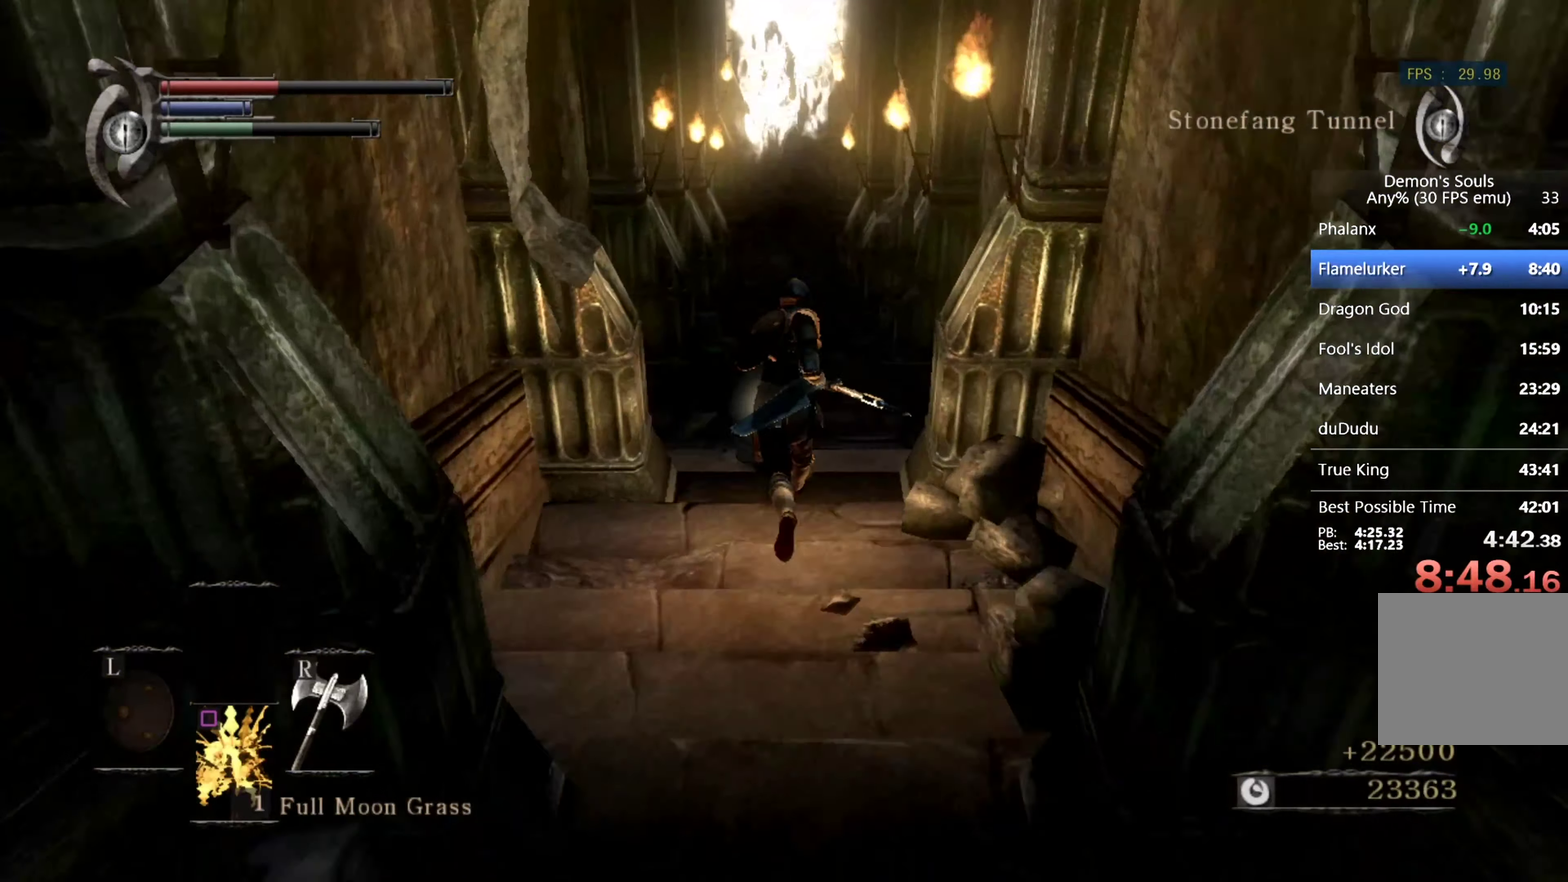
{"buttons": ["CIRCLE"], "left_stick": "up", "right_stick": "center", "events": []}
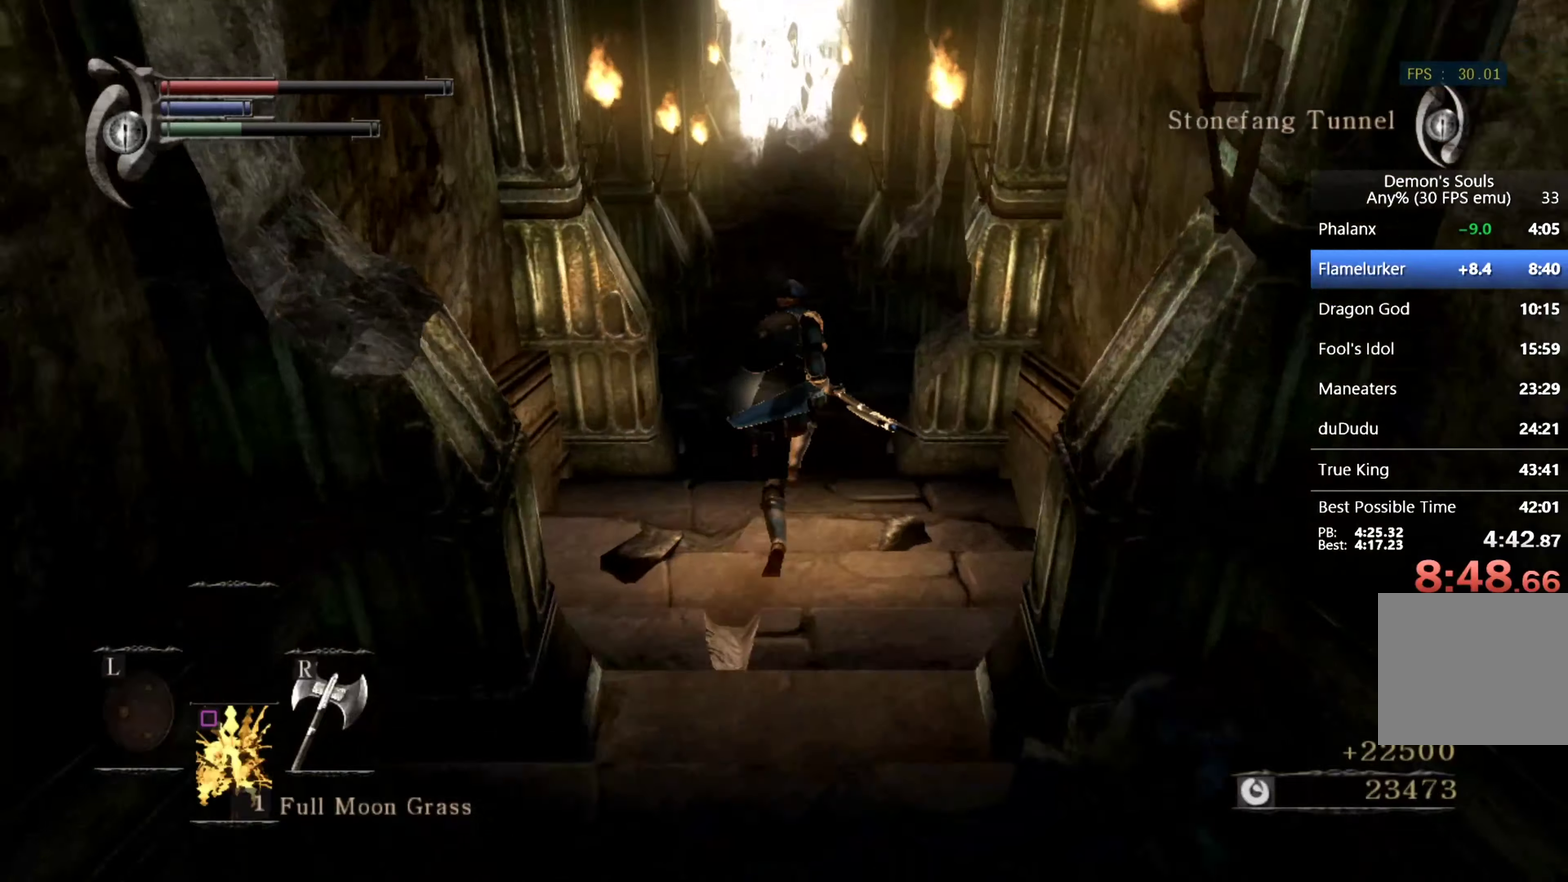
{"buttons": ["CIRCLE"], "left_stick": "up", "right_stick": "up", "events": [[466, "right_stick", "up"]]}
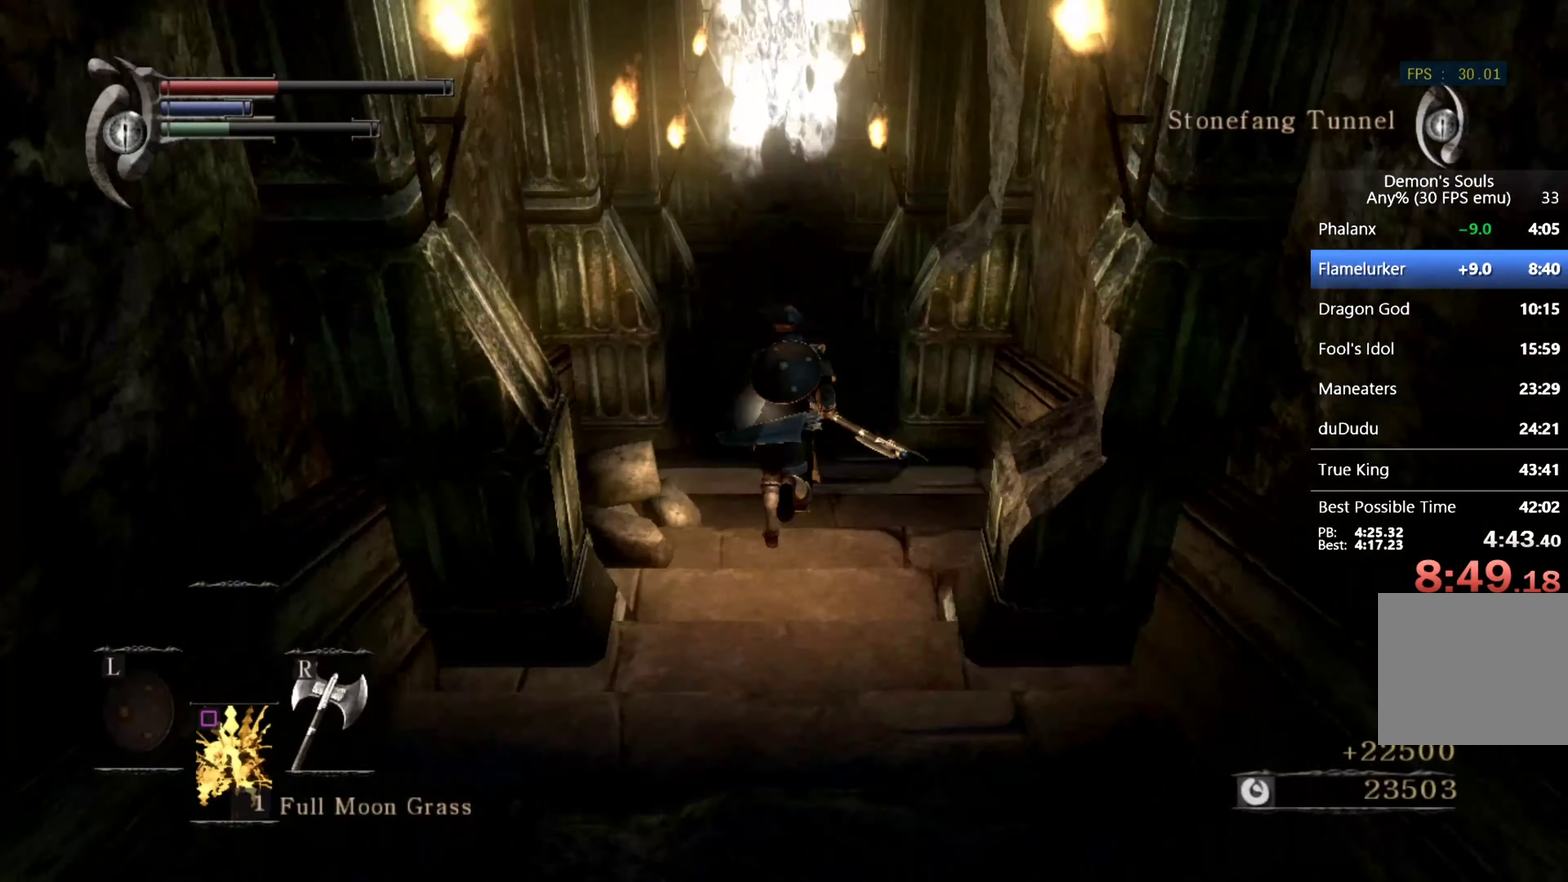
{"buttons": ["CIRCLE"], "left_stick": "up", "right_stick": "center", "events": [[133, "right_stick", "center"]]}
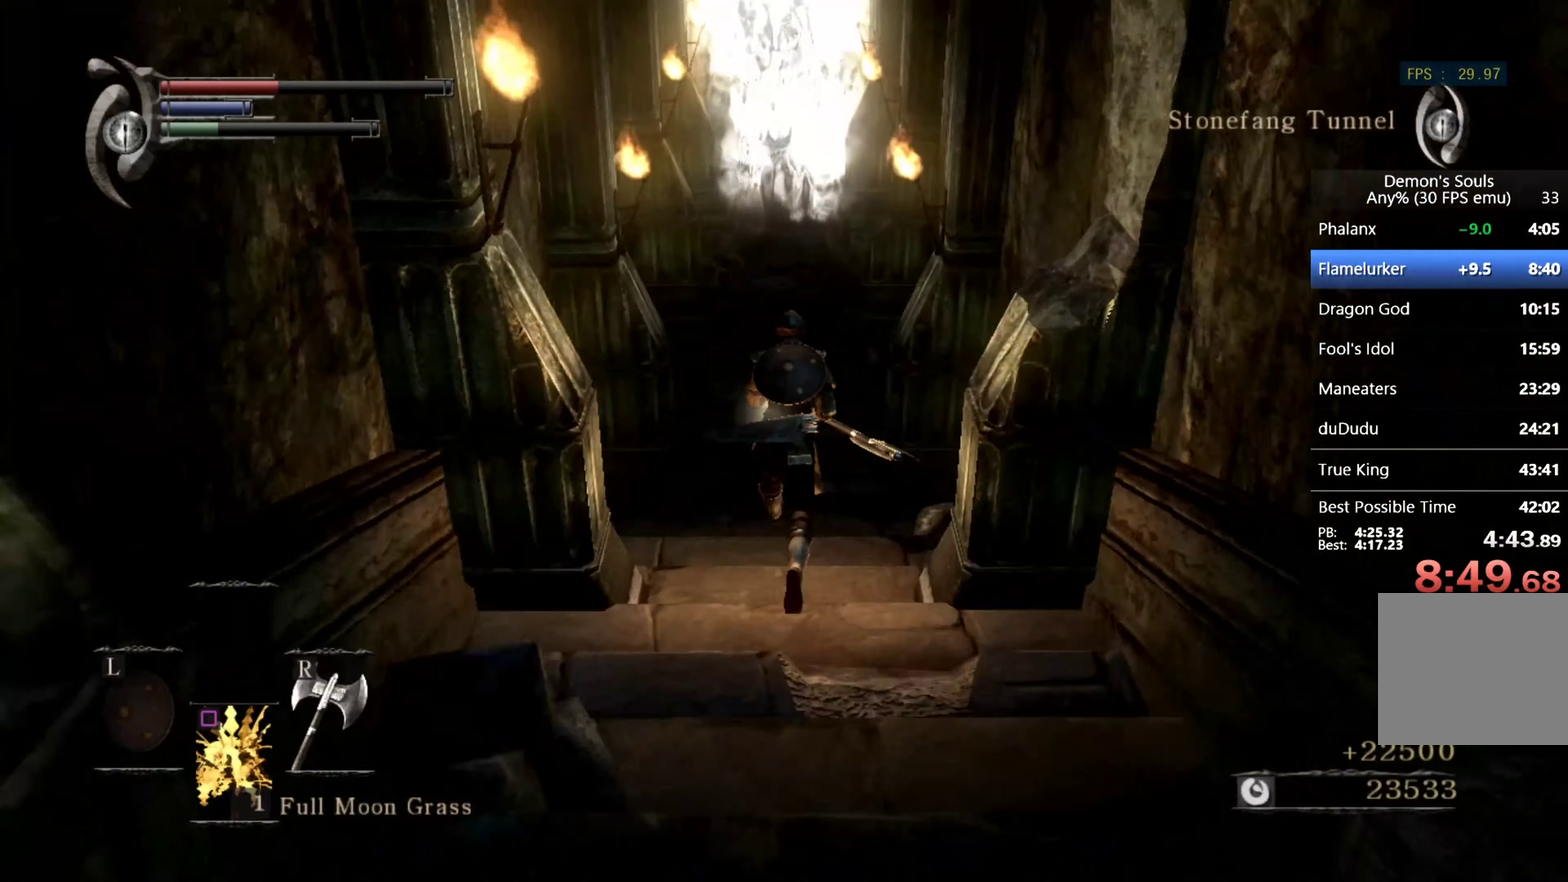
{"buttons": ["CIRCLE"], "left_stick": "up", "right_stick": "up", "events": [[500, "right_stick", "up"]]}
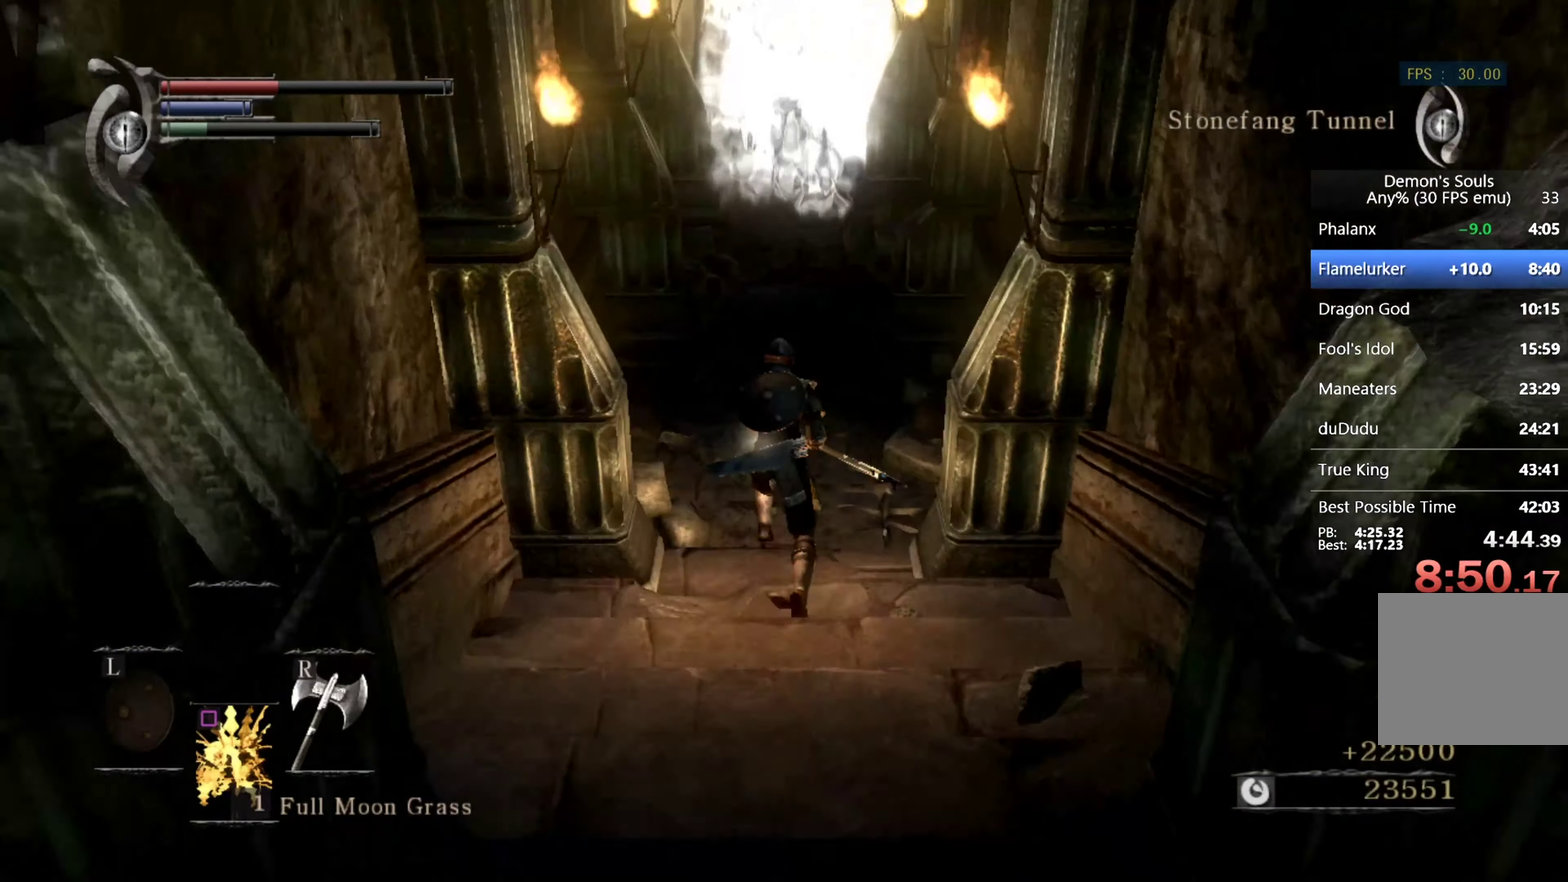
{"buttons": ["CIRCLE"], "left_stick": "up", "right_stick": "center", "events": [[66, "right_stick", "center"]]}
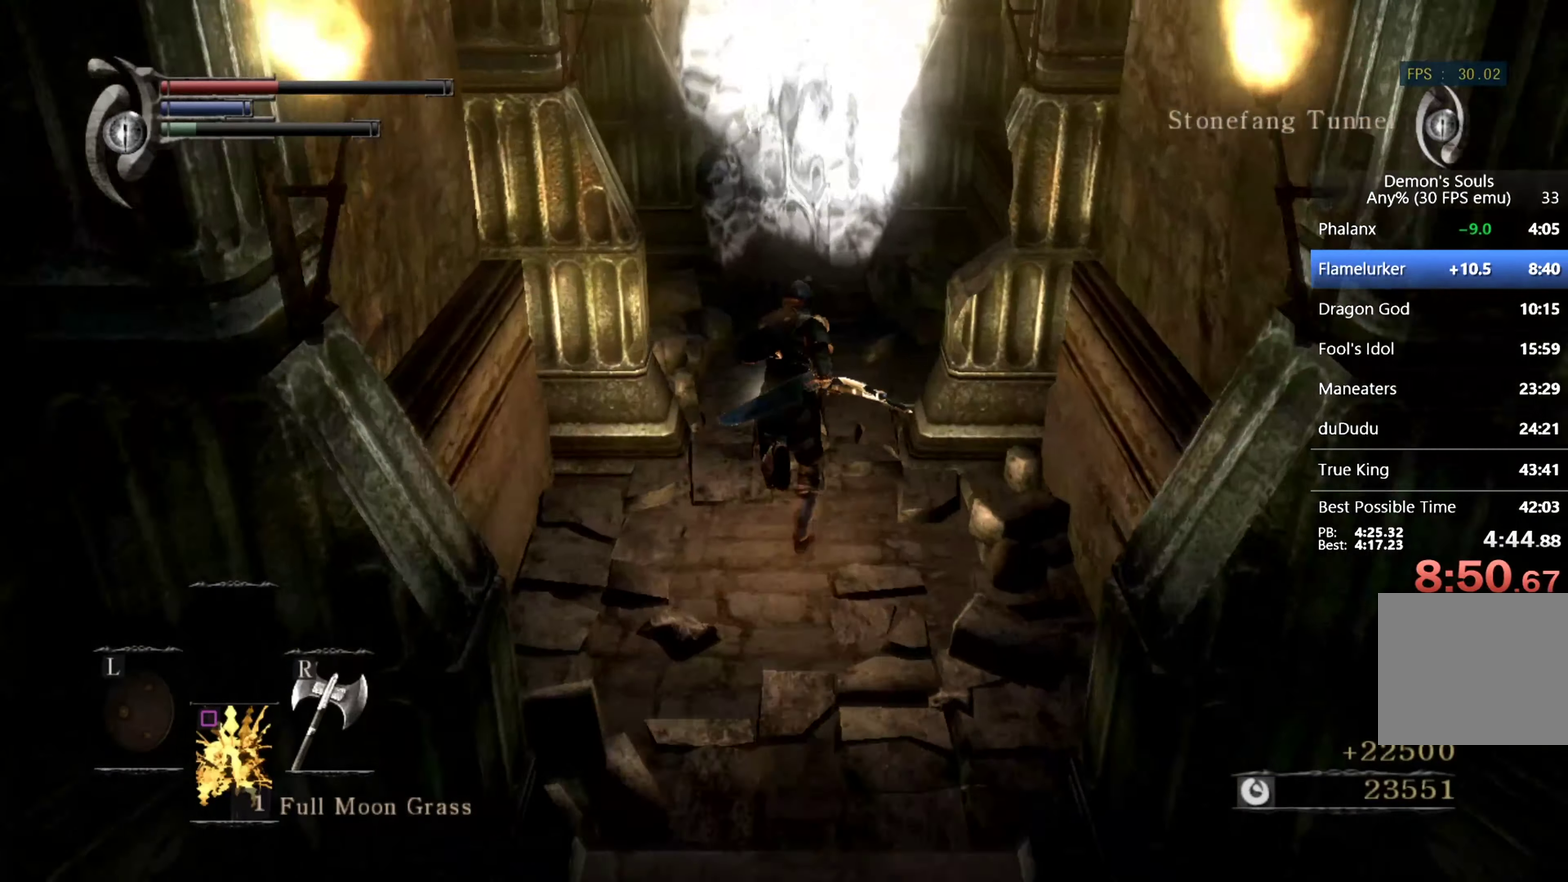
{"buttons": ["CROSS", "CIRCLE"], "left_stick": "up", "right_stick": "center", "events": [[433, "CROSS", "down"]]}
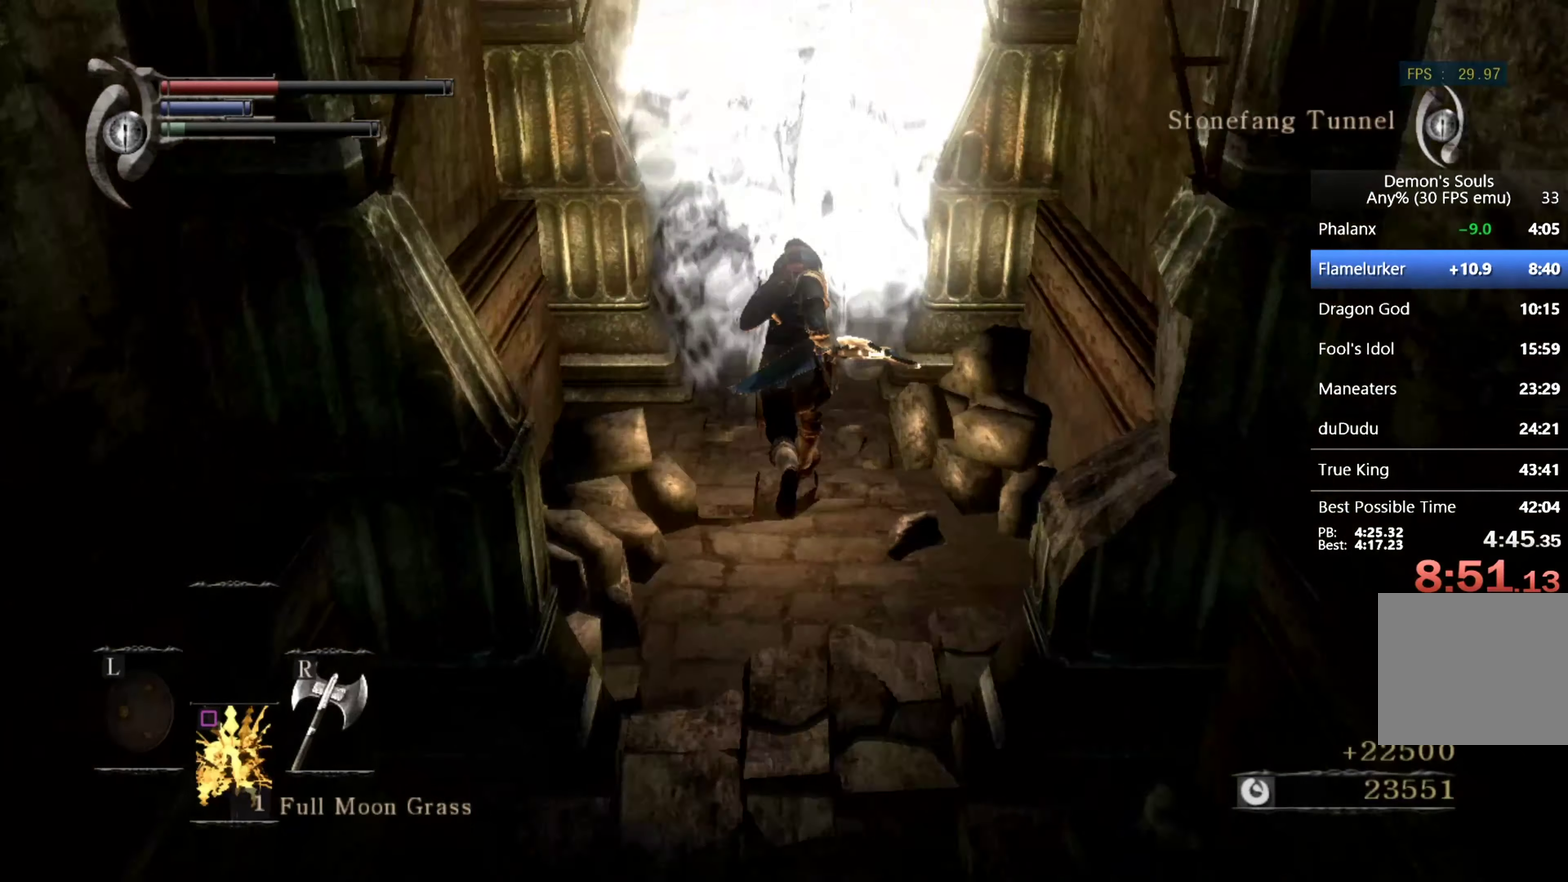
{"buttons": [], "left_stick": "up", "right_stick": "center", "events": [[33, "CROSS", "up"], [100, "CROSS", "down"], [166, "CROSS", "up"], [233, "CROSS", "down"], [400, "CIRCLE", "up"], [400, "CROSS", "up"]]}
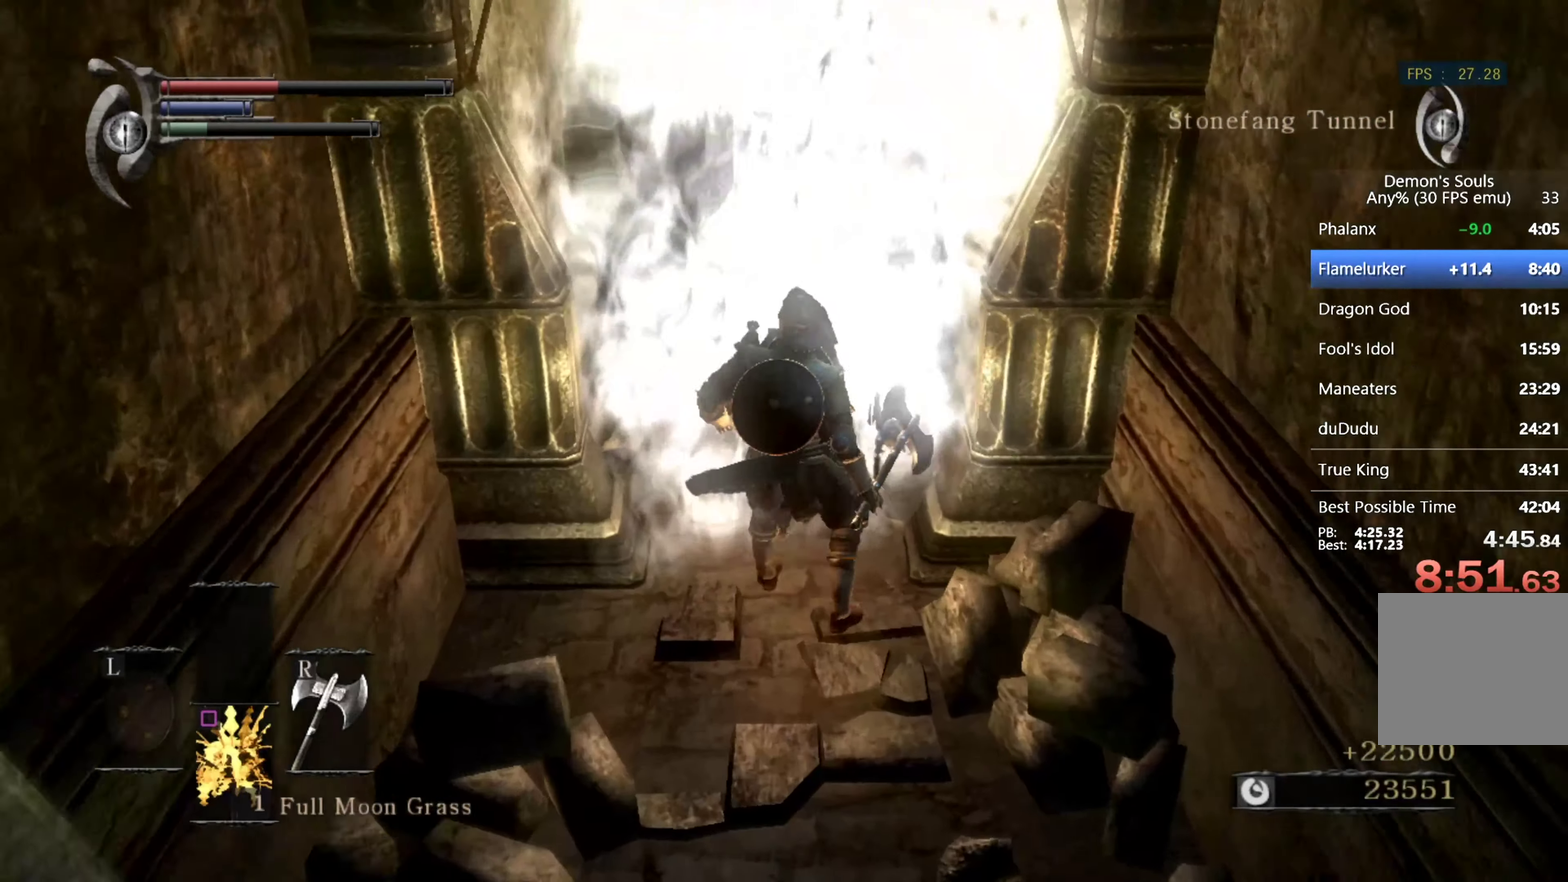
{"buttons": [], "left_stick": "up", "right_stick": "center", "events": []}
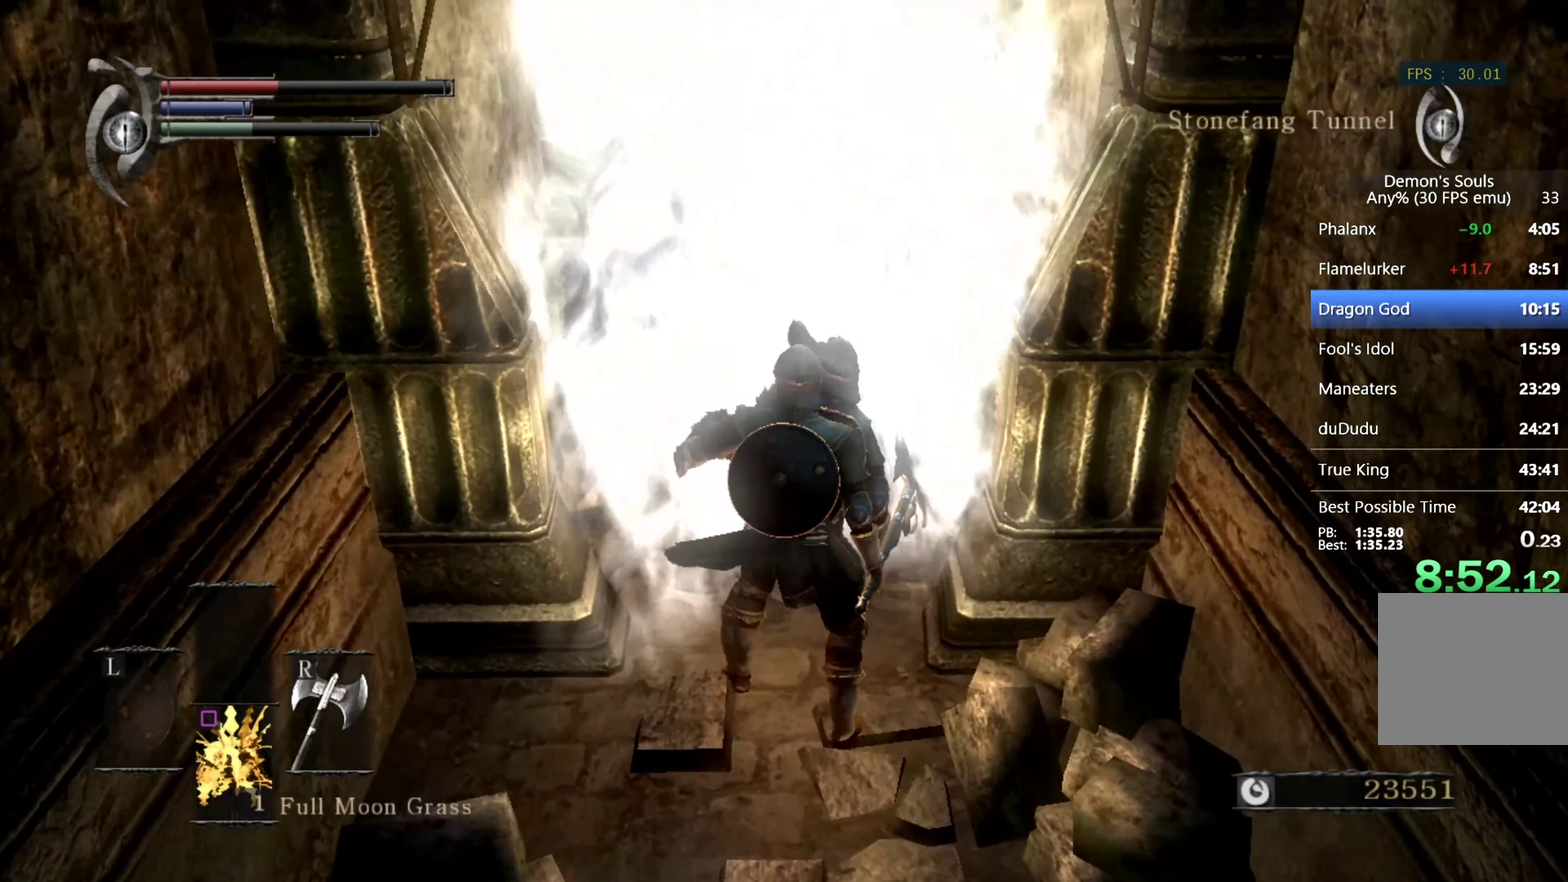
{"buttons": [], "left_stick": "up", "right_stick": "center", "events": []}
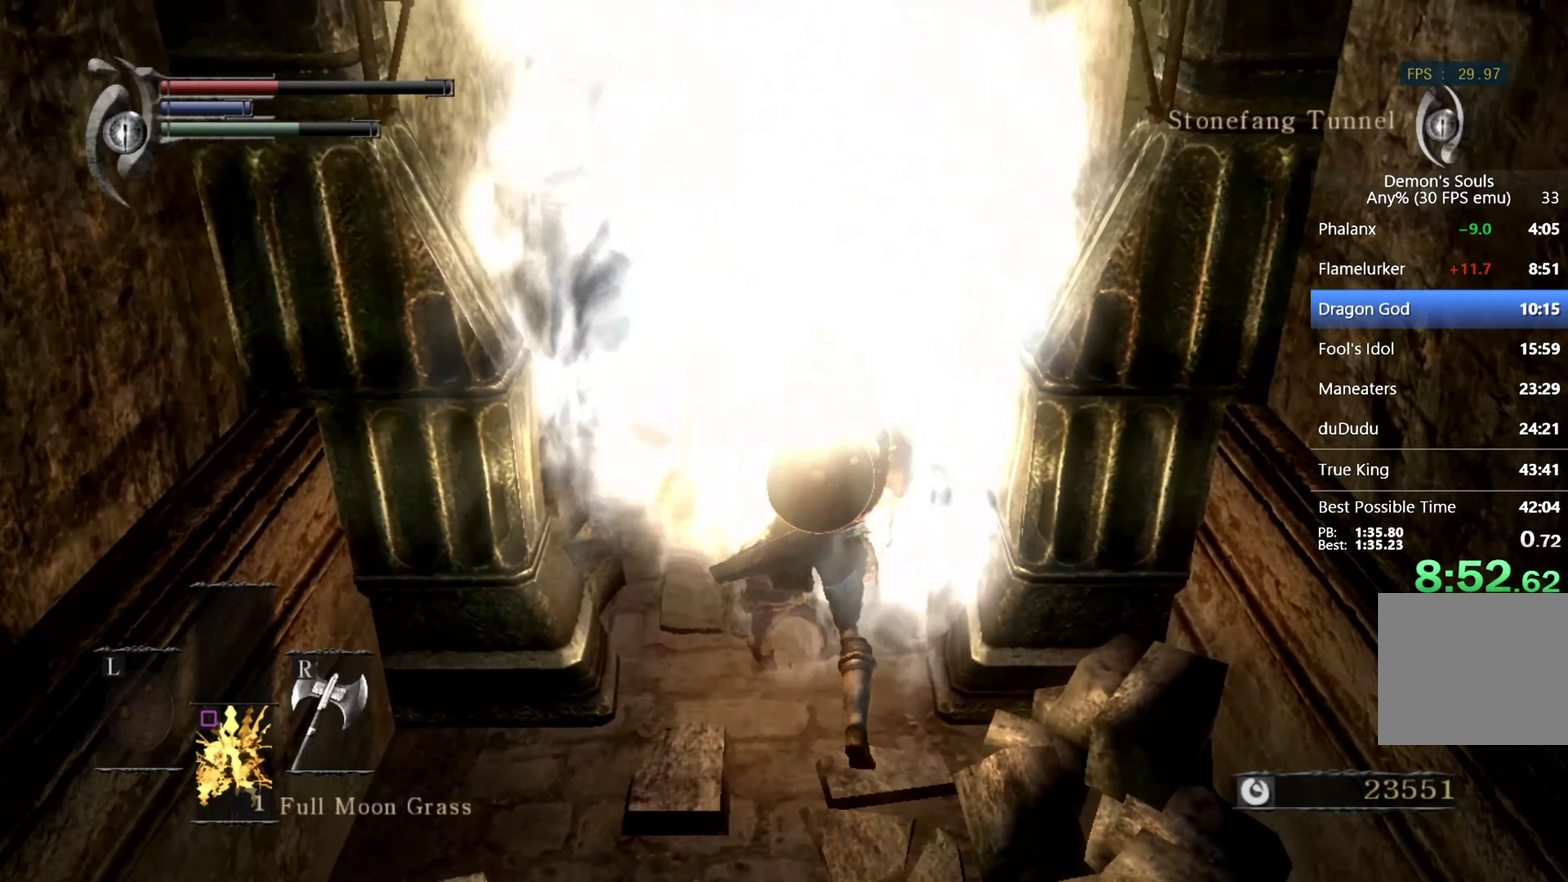
{"buttons": [], "left_stick": "up", "right_stick": "center", "events": []}
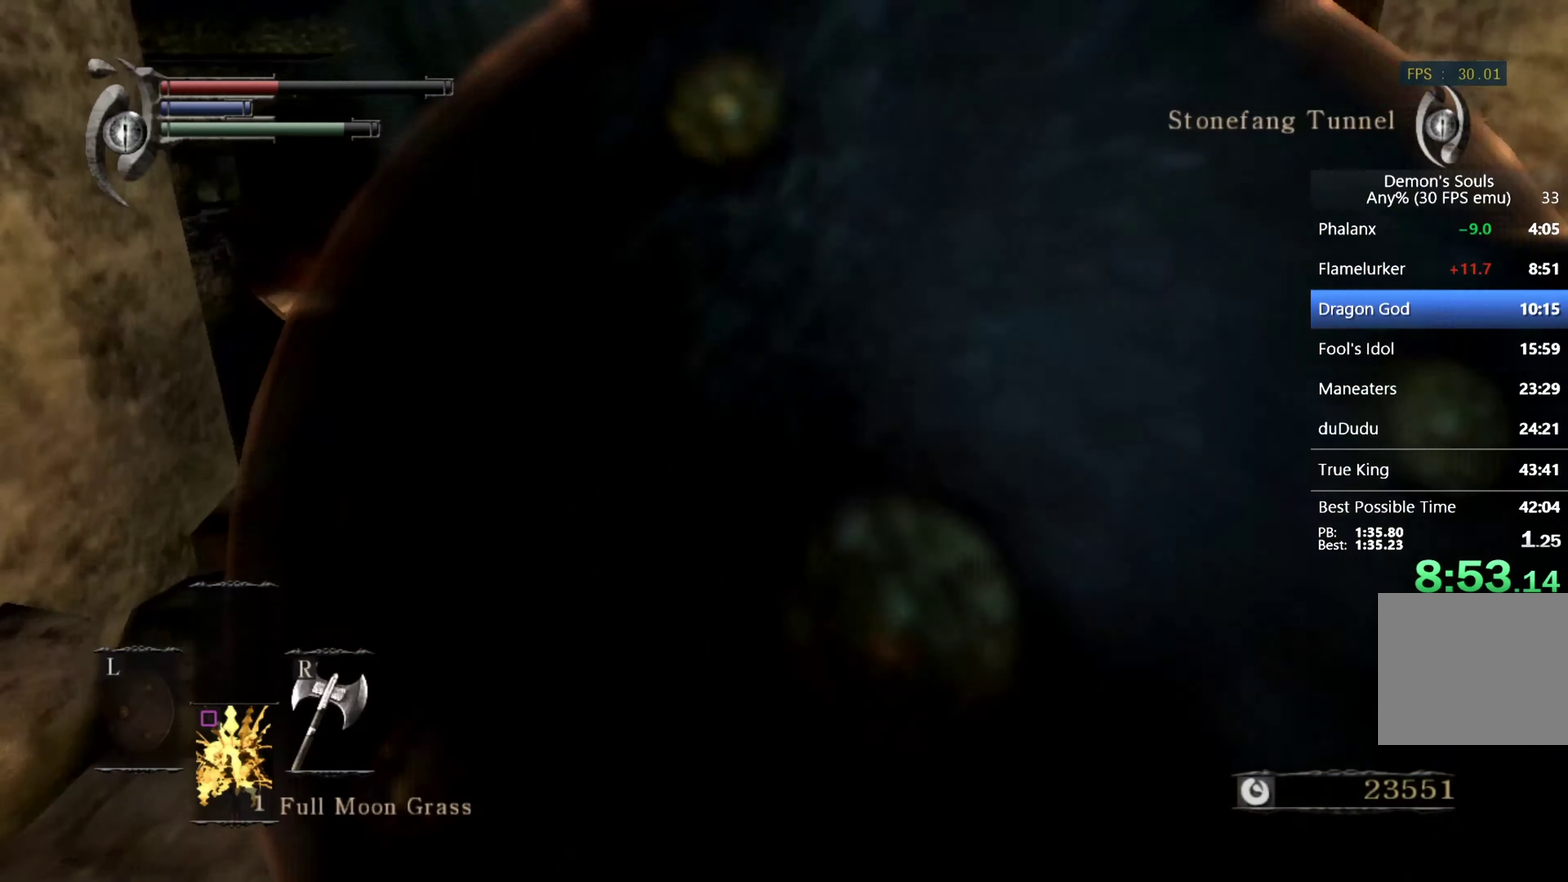
{"buttons": [], "left_stick": "up", "right_stick": "center", "events": [[200, "right_stick", "up"], [366, "right_stick", "center"]]}
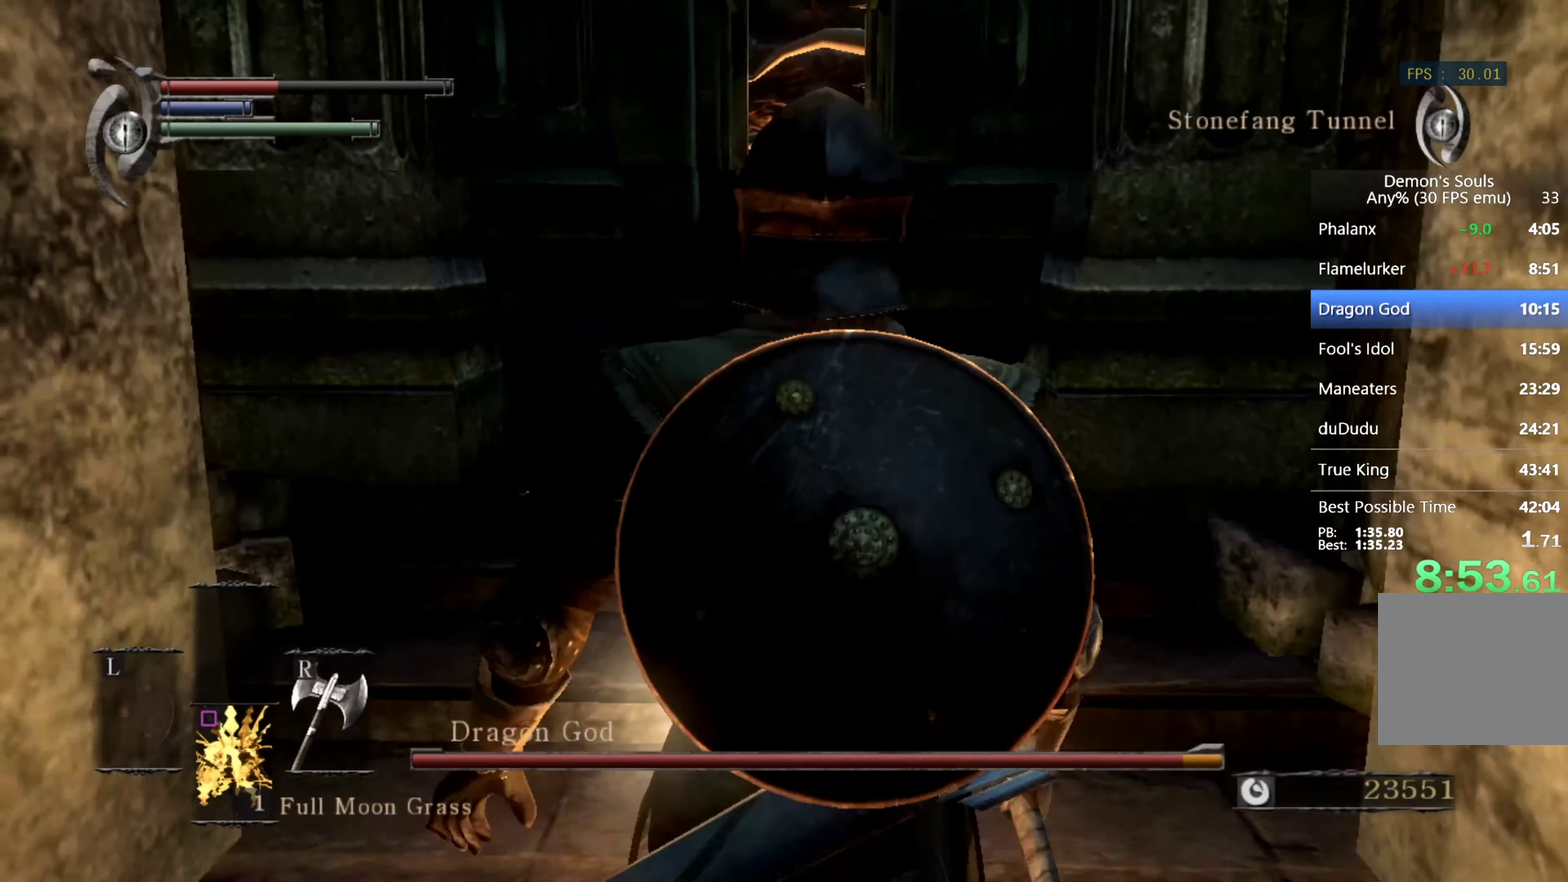
{"buttons": ["CIRCLE"], "left_stick": "up", "right_stick": "center", "events": [[66, "CIRCLE", "down"]]}
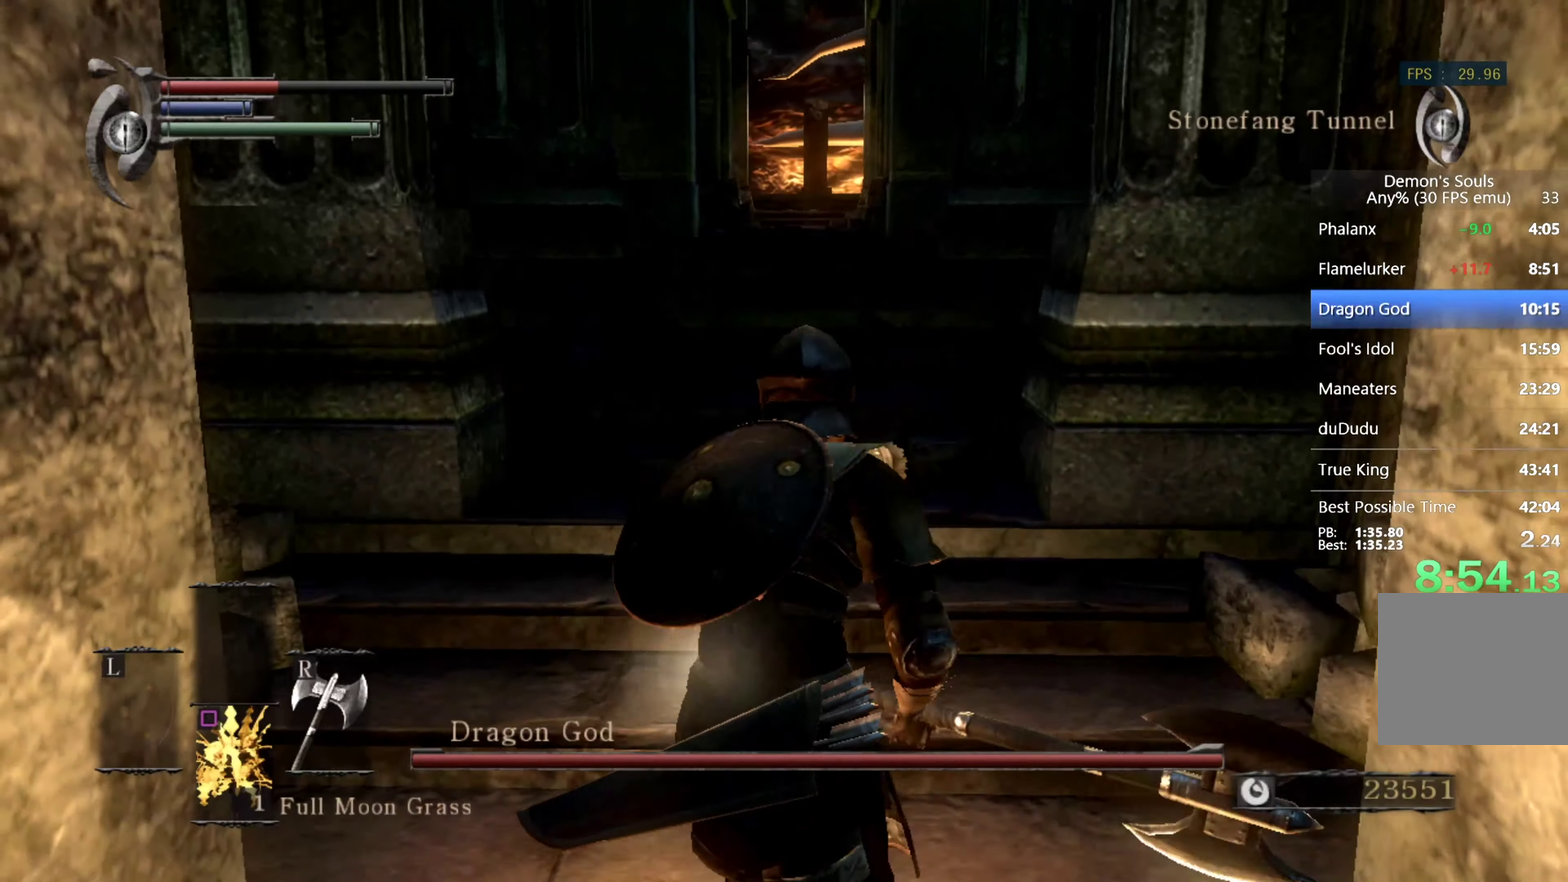
{"buttons": ["CIRCLE"], "left_stick": "up", "right_stick": "center", "events": []}
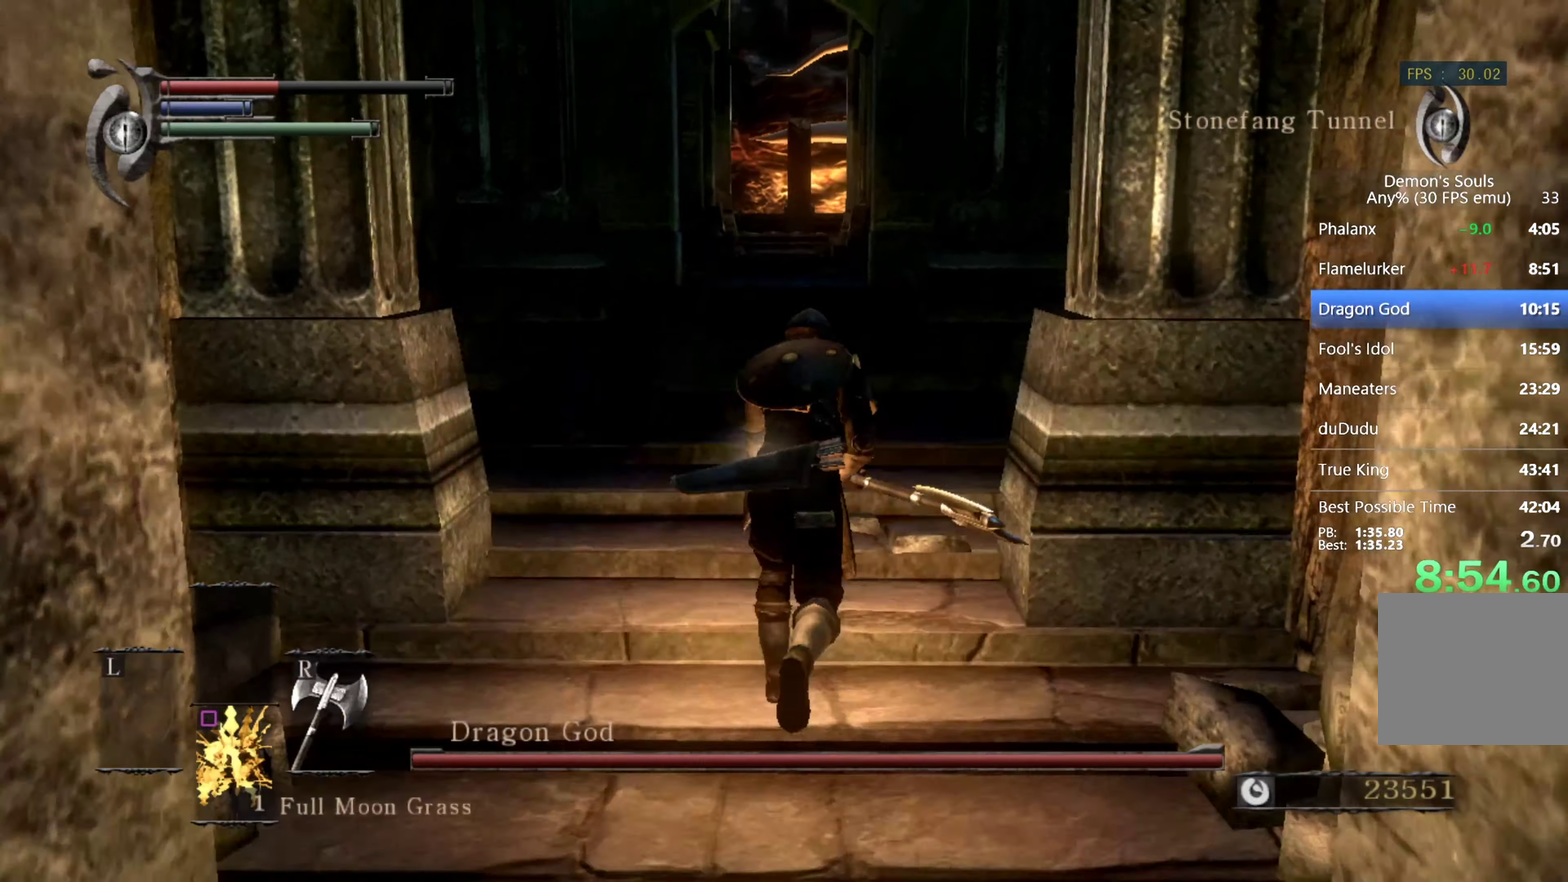
{"buttons": ["CIRCLE"], "left_stick": "up", "right_stick": "center", "events": []}
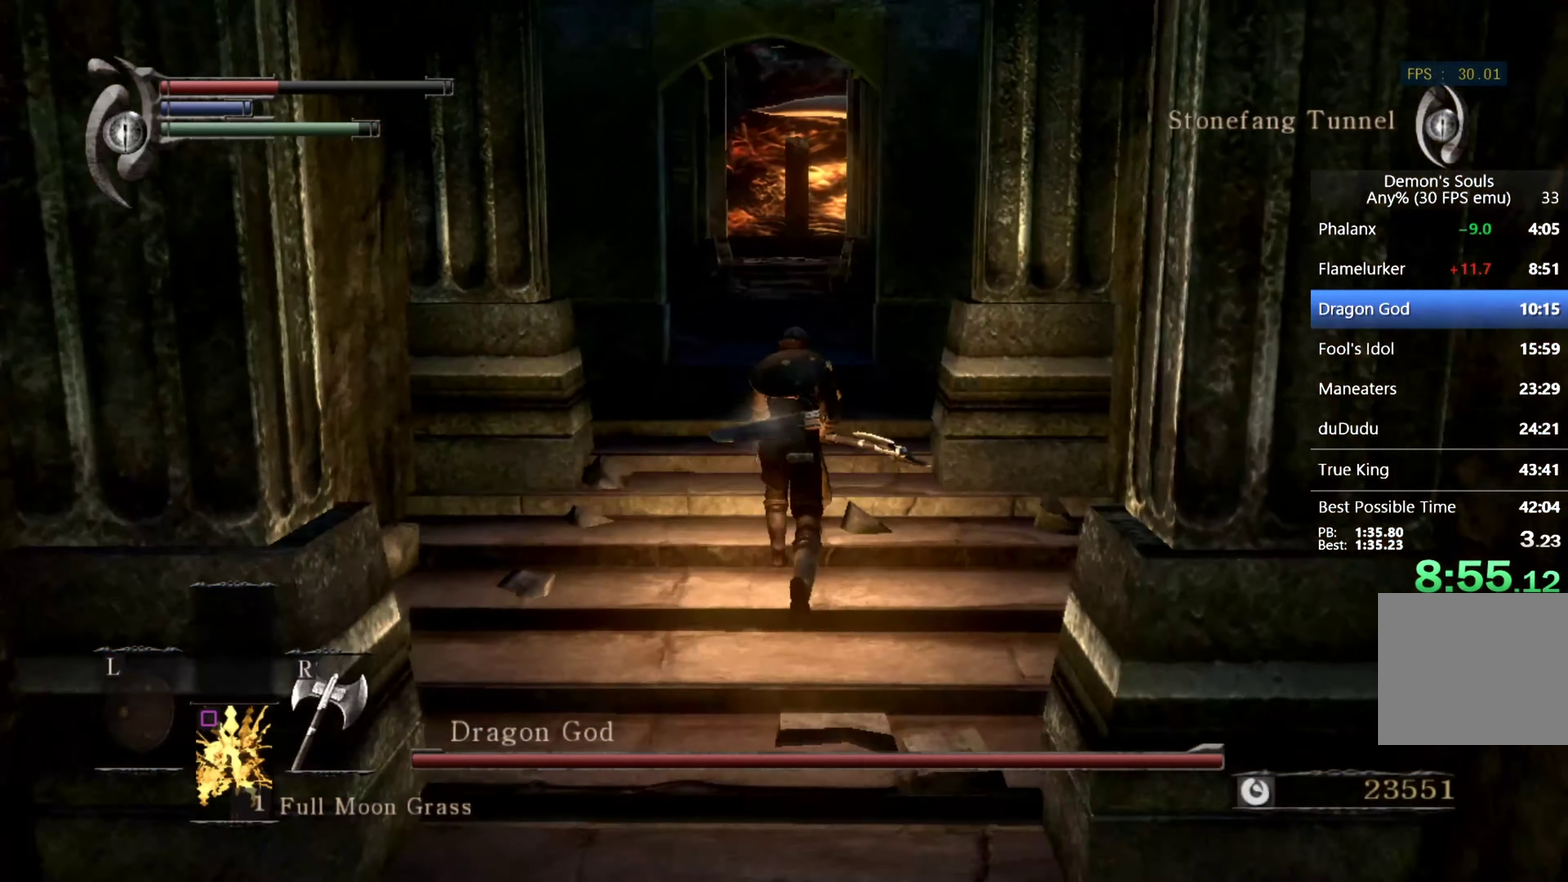
{"buttons": ["CIRCLE"], "left_stick": "up", "right_stick": "center", "events": []}
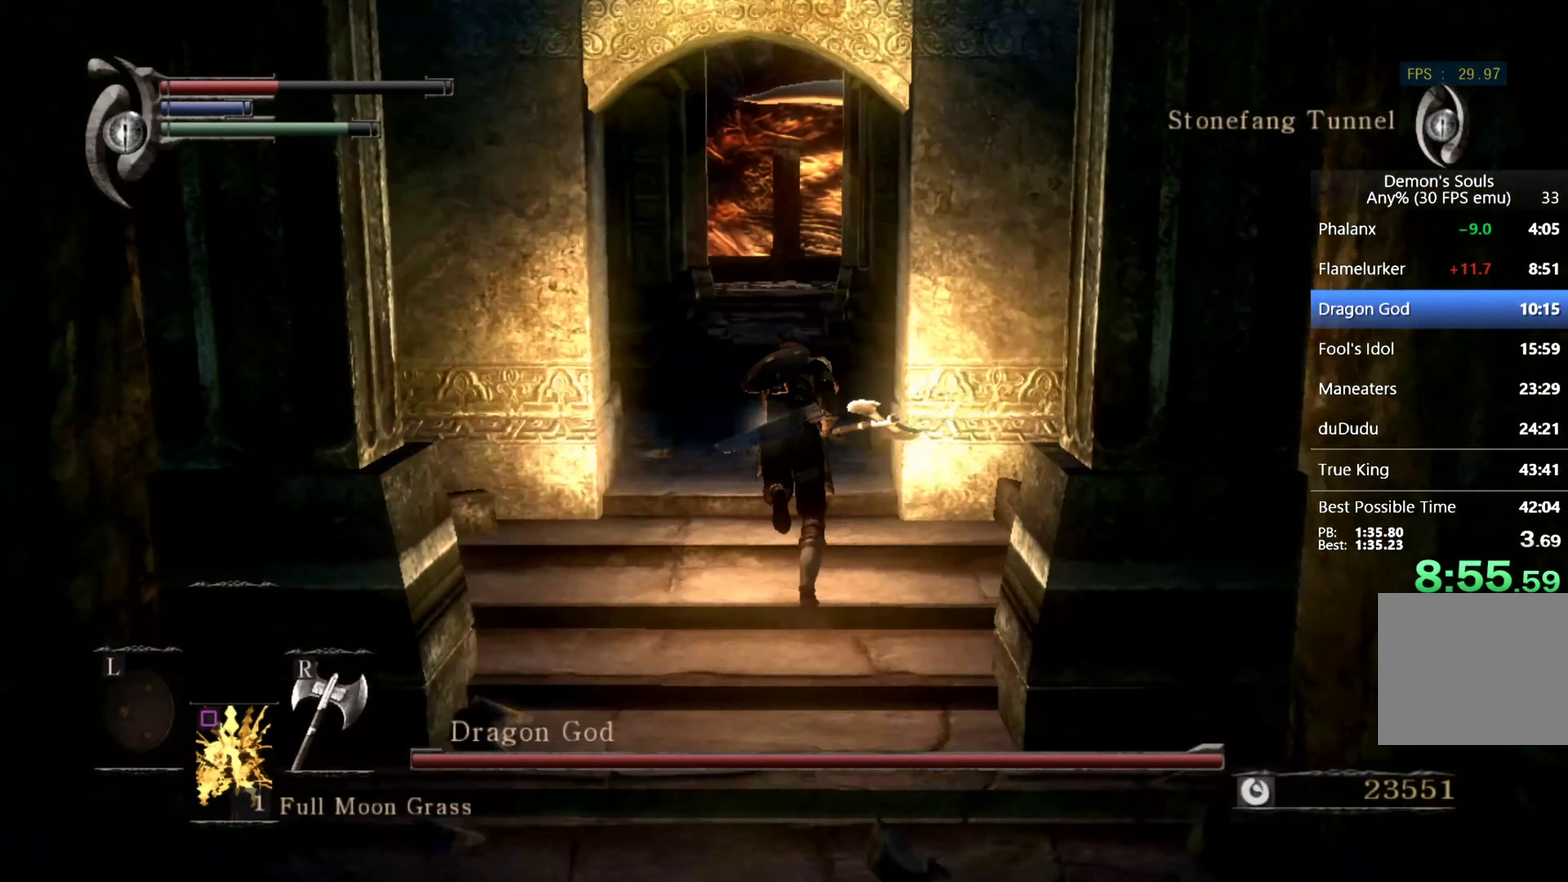
{"buttons": ["CIRCLE"], "left_stick": "up", "right_stick": "down"}
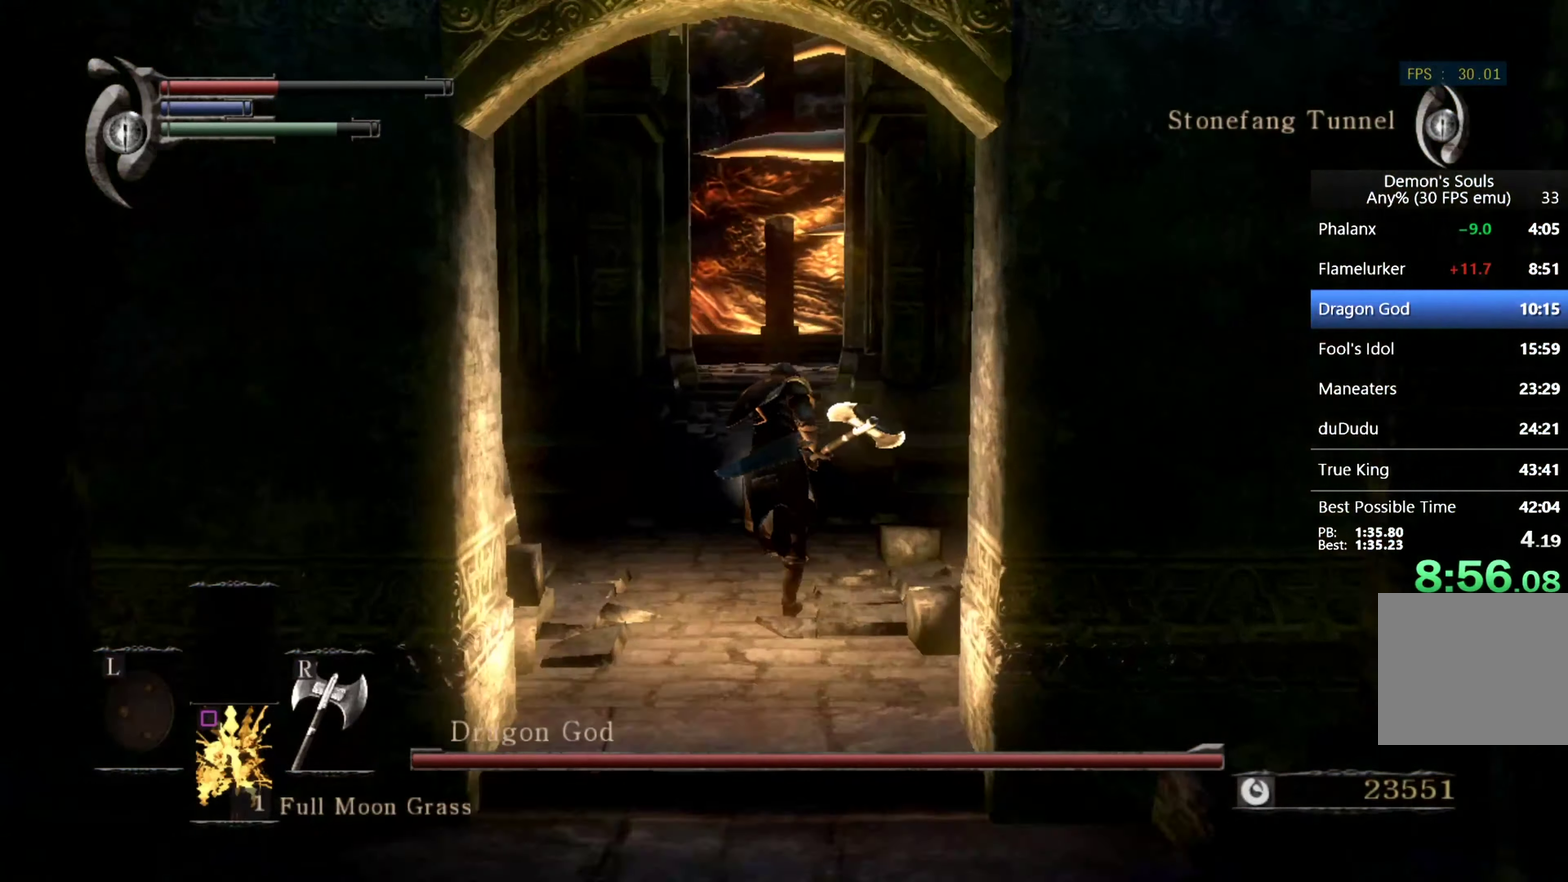
{"buttons": ["CIRCLE"], "left_stick": "up", "right_stick": "down"}
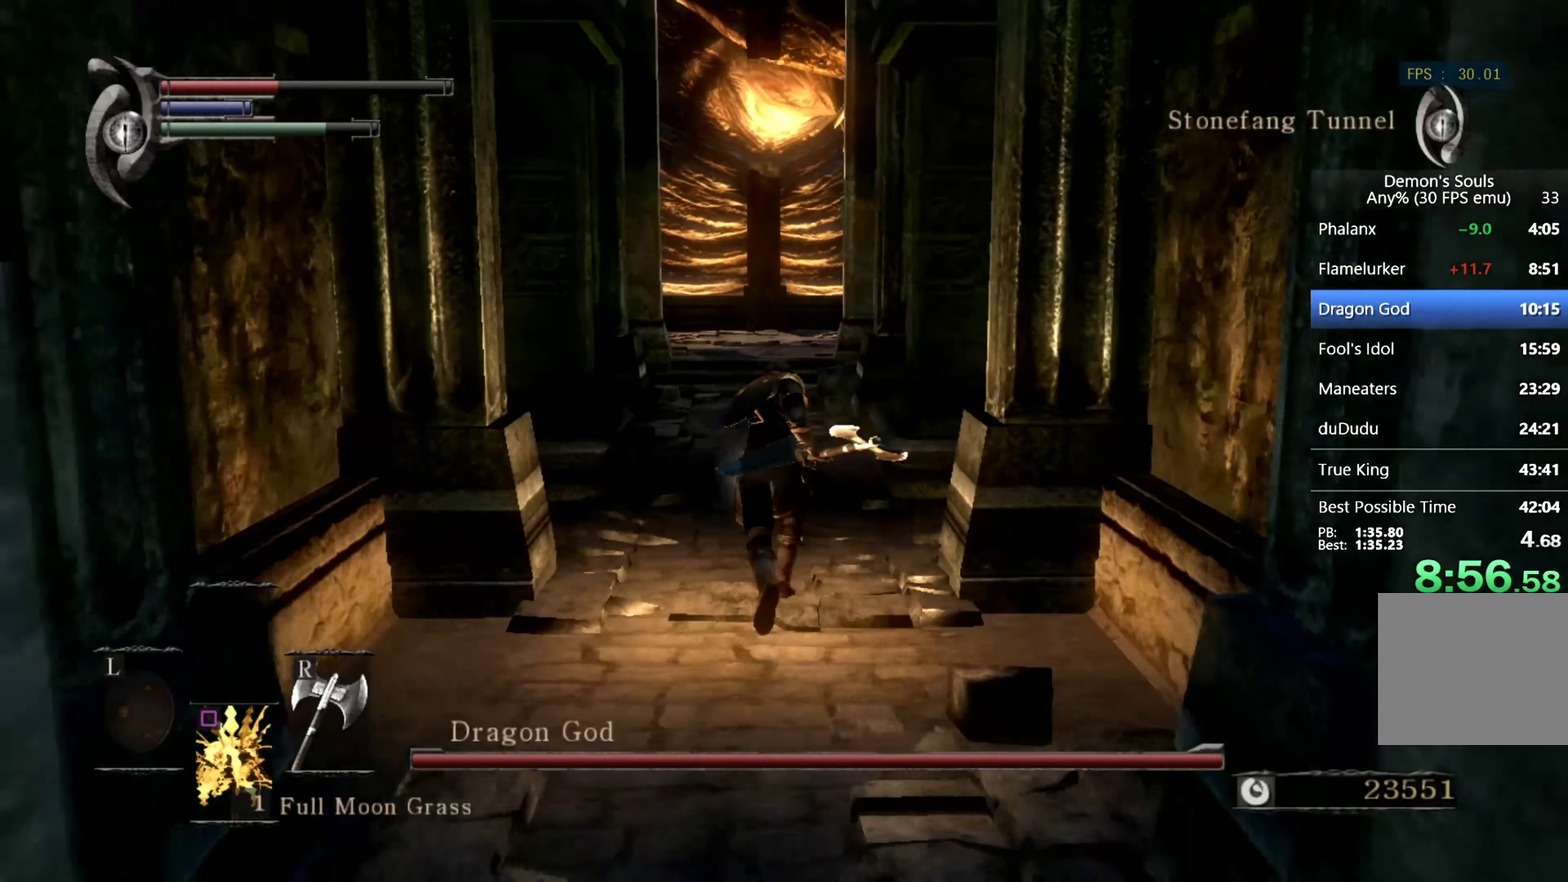
{"buttons": ["CIRCLE"], "left_stick": "up", "right_stick": "down", "events": []}